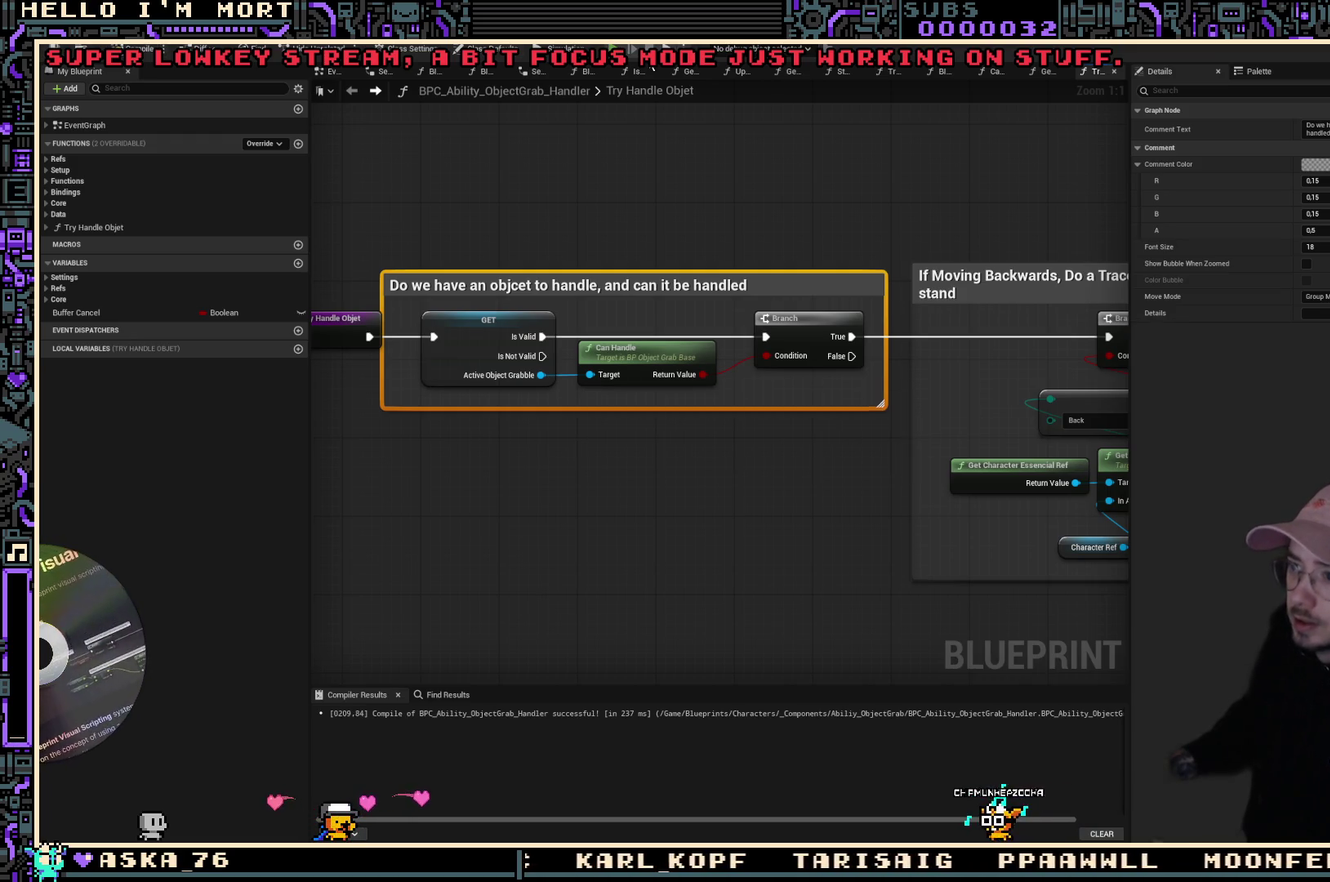
Gameplay with a controller (Xbox layout); each line is a JSON object with the inputs held at the frame after it (dt_ms = milliseconds from this image to that frame). "events" lists button and stick changes between this image and that frame as [ms after this image, input, new state], when the widget could be followed in between.
{"dt_ms": 500, "buttons": [], "left_stick": "up", "right_stick": "left", "events": [[450, "right_stick", "left"], [466, "left_stick", "up"]]}
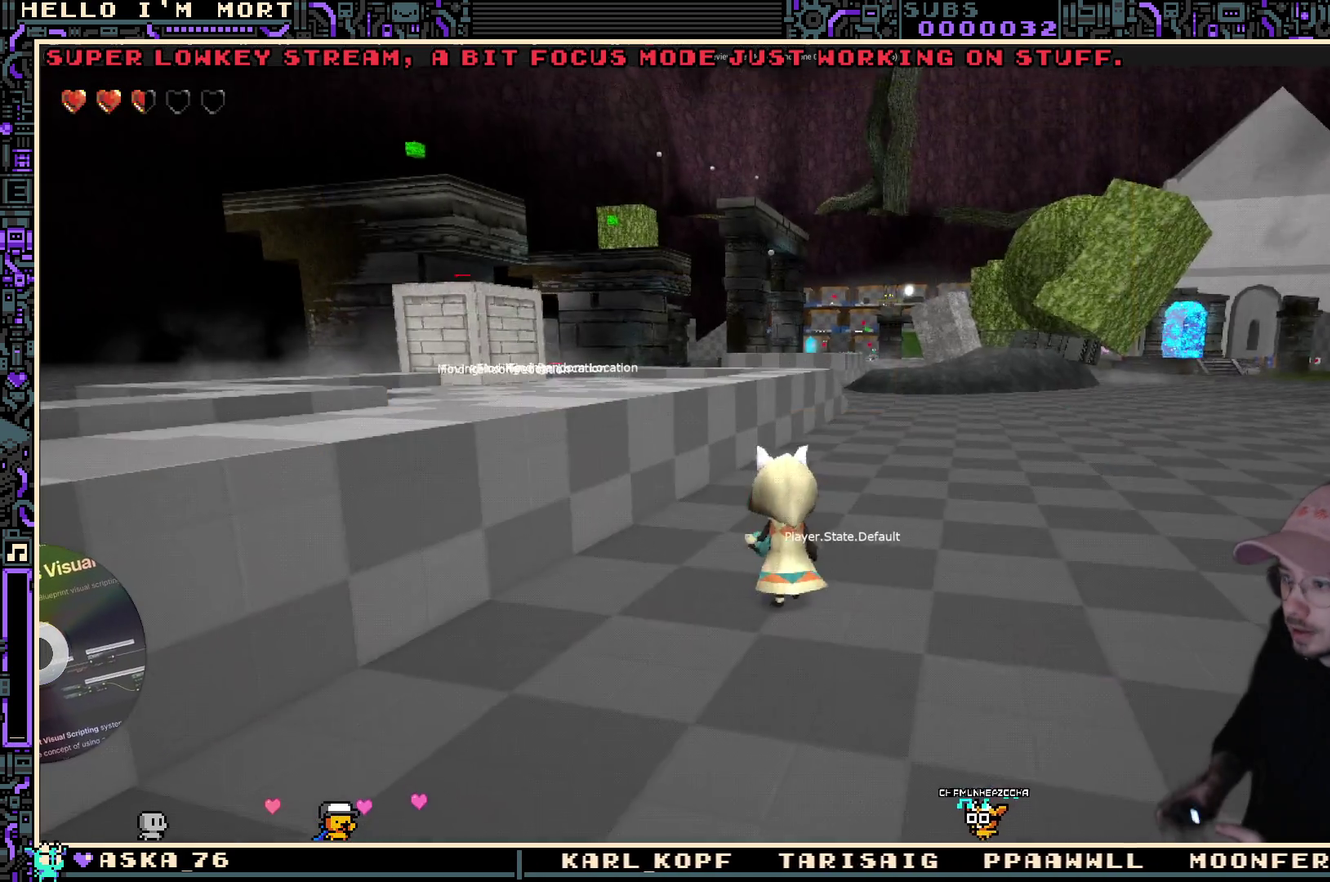
{"dt_ms": 500, "buttons": [], "left_stick": "up", "right_stick": "down-left", "events": [[166, "right_stick", "center"], [283, "A", "down"], [450, "A", "up"], [483, "right_stick", "down-left"]]}
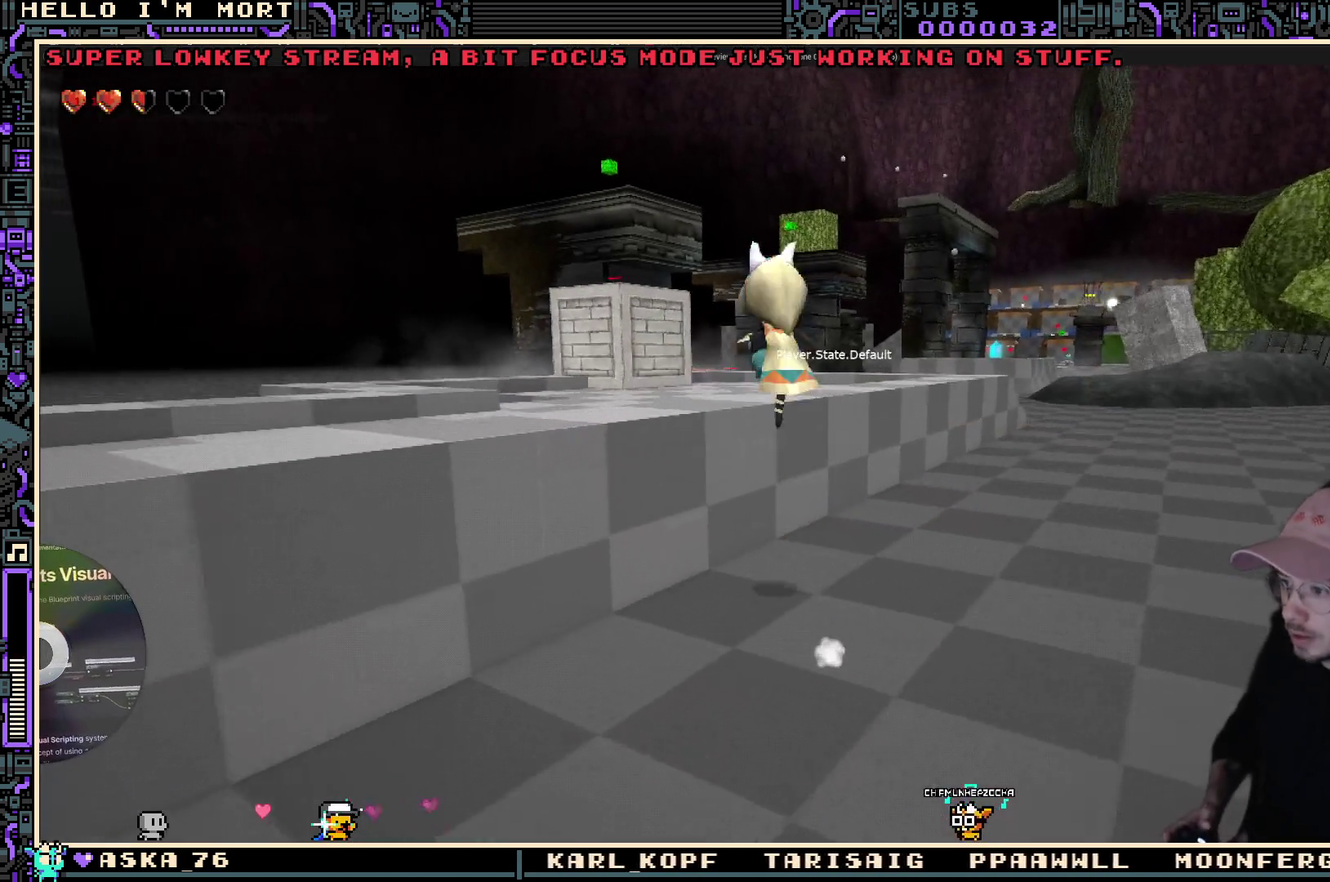
{"dt_ms": 500, "buttons": ["A", "L2"], "left_stick": "up", "right_stick": "center", "events": [[100, "right_stick", "center"], [400, "L2", "down"], [433, "A", "down"]]}
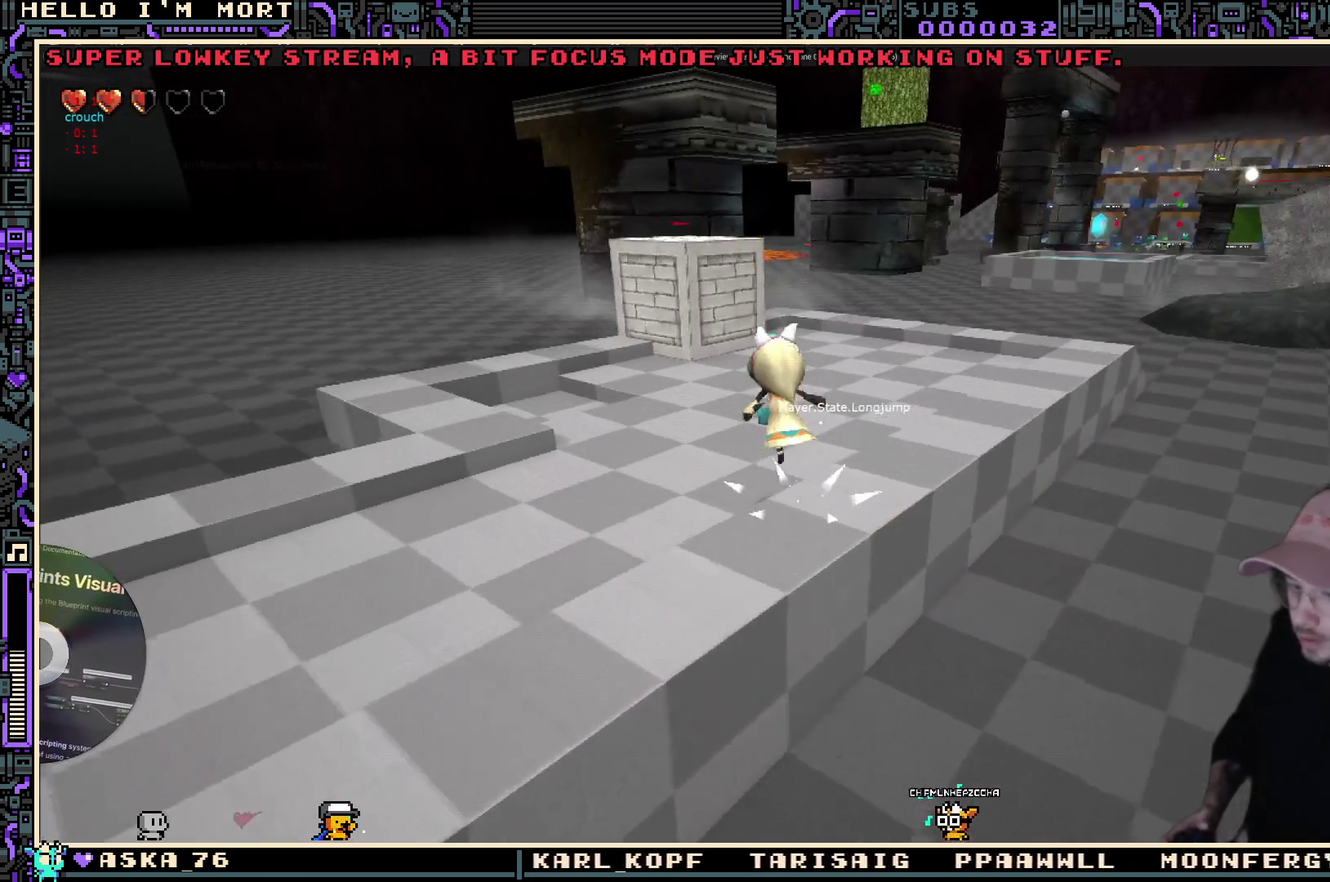
{"dt_ms": 500, "buttons": [], "left_stick": "right", "right_stick": "center", "events": [[33, "A", "up"], [50, "L2", "up"], [150, "left_stick", "up-left"], [233, "right_stick", "right"], [333, "left_stick", "left"], [466, "left_stick", "right"], [466, "right_stick", "center"]]}
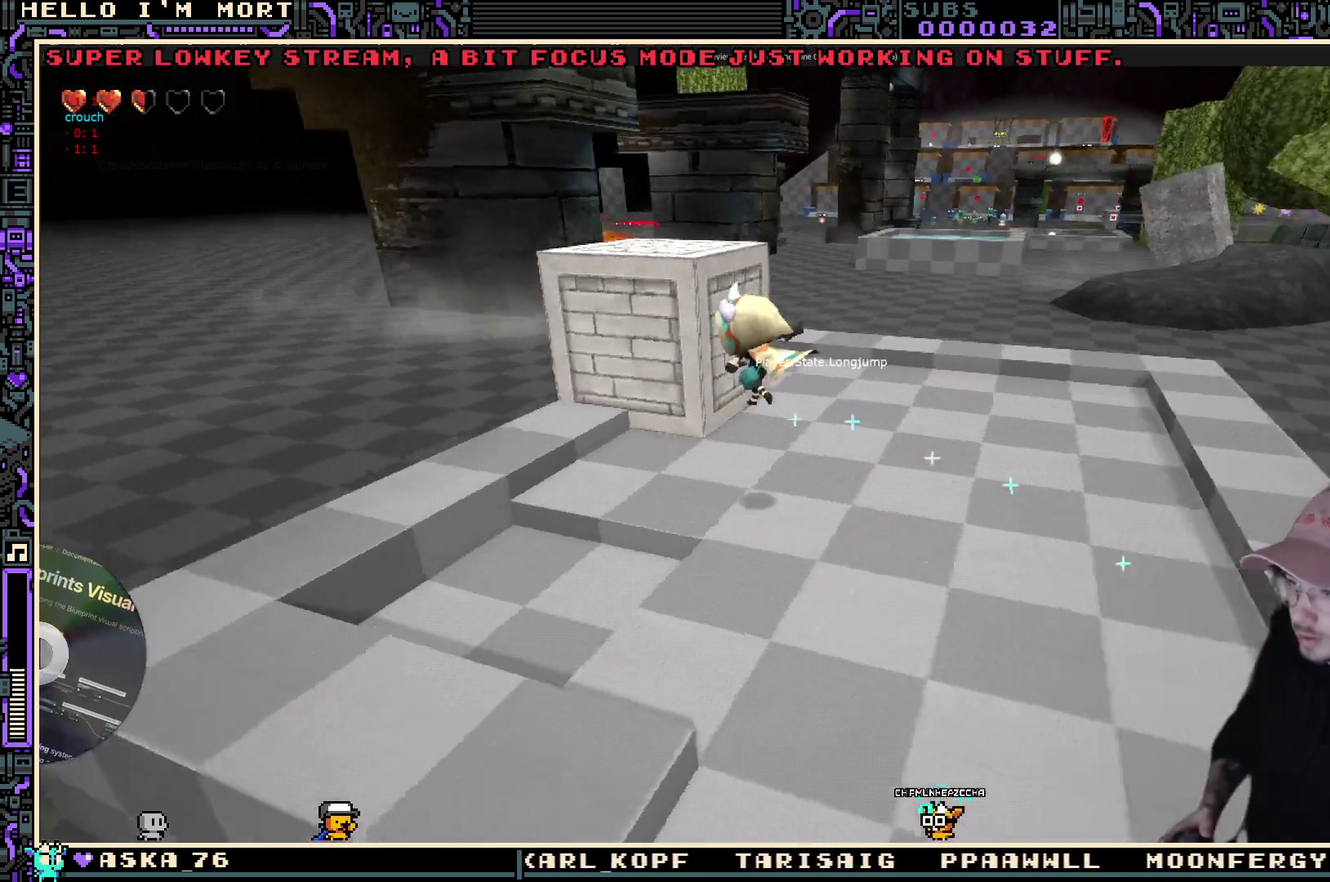
{"dt_ms": 500, "buttons": [], "left_stick": "right", "right_stick": "center", "events": []}
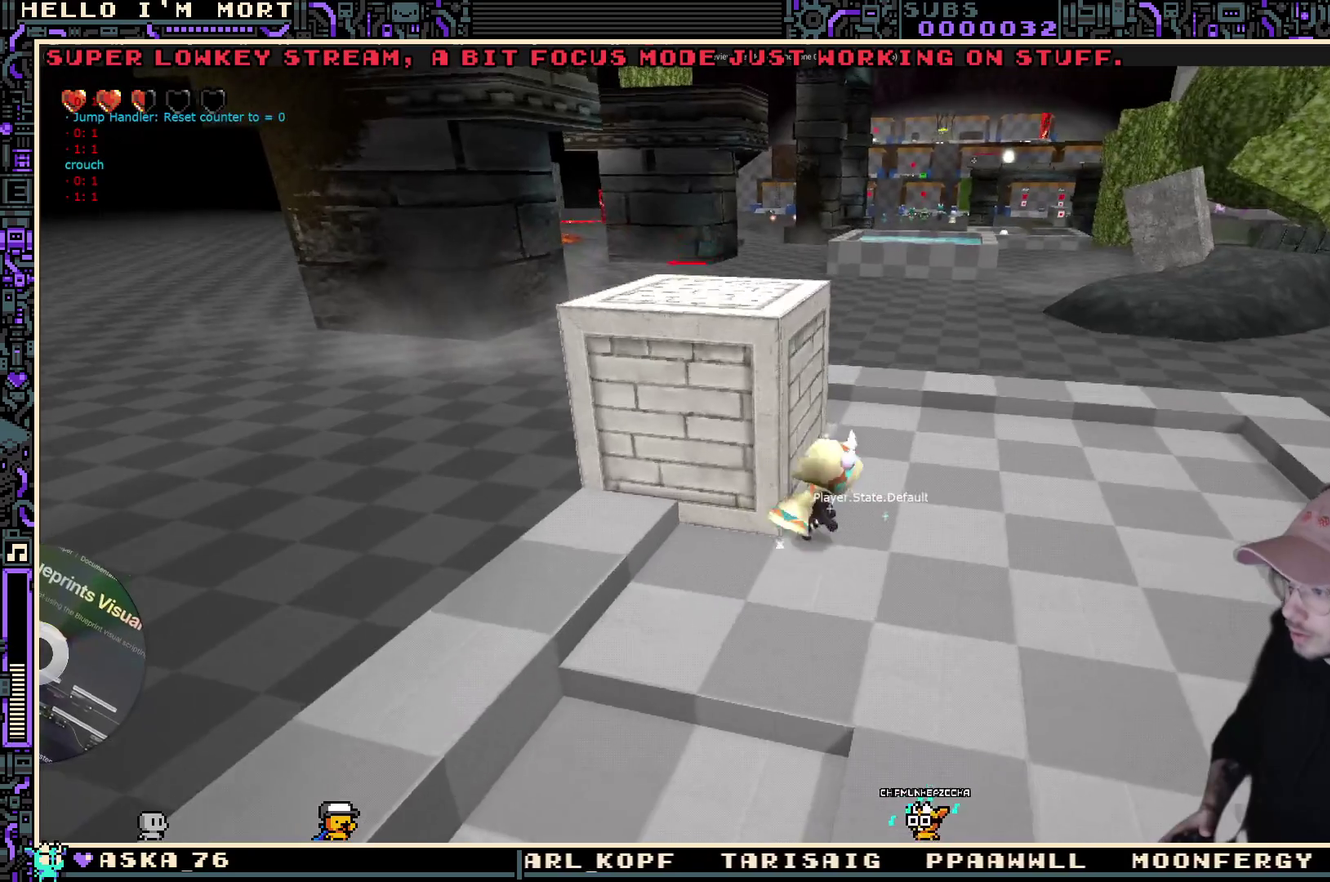
{"dt_ms": 600, "buttons": [], "left_stick": "center", "right_stick": "center", "events": [[150, "left_stick", "up-left"], [216, "left_stick", "left"], [450, "left_stick", "center"], [500, "Y", "down"], [600, "Y", "up"]]}
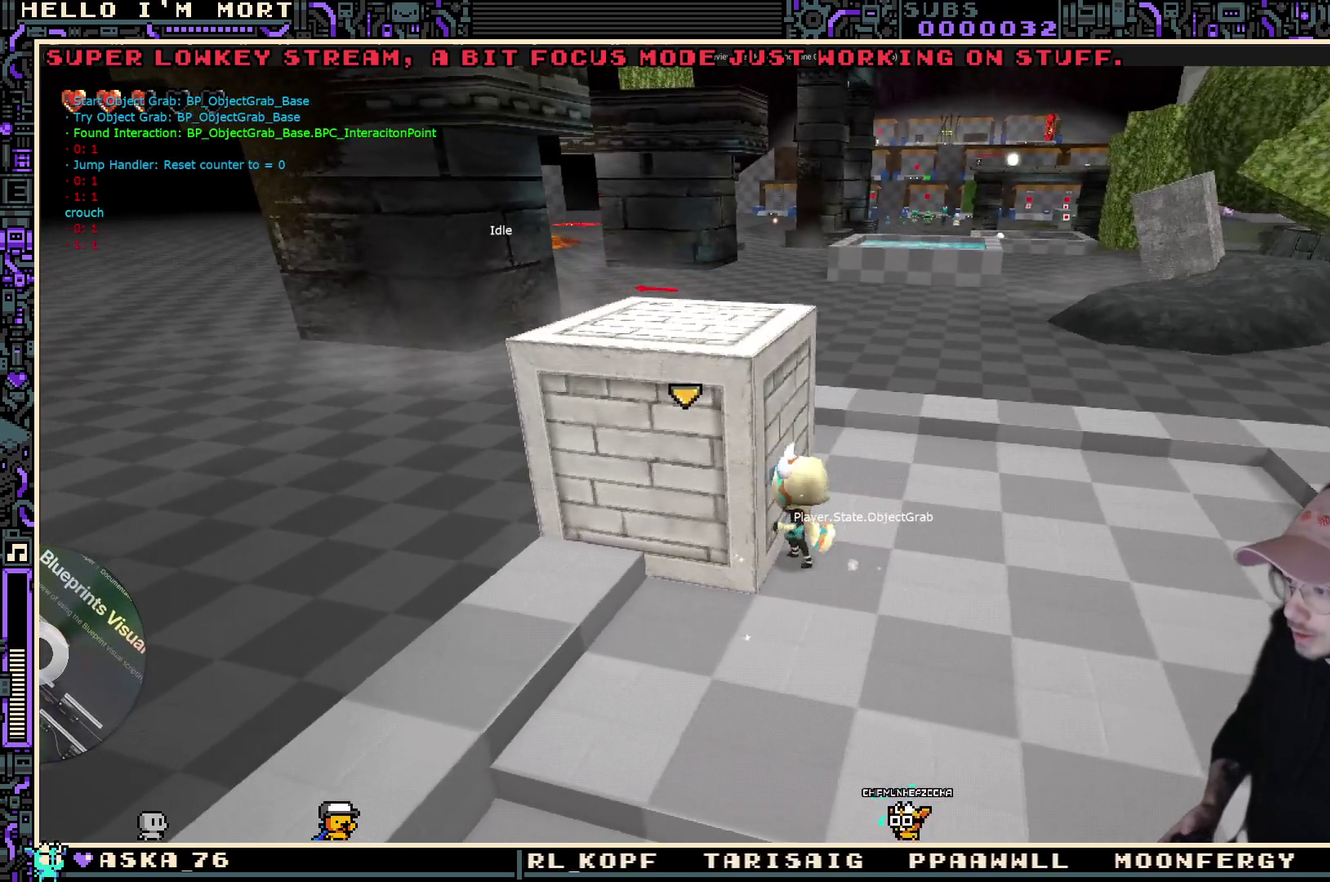
{"dt_ms": 400, "buttons": [], "left_stick": "center", "right_stick": "center", "events": [[116, "left_stick", "left"], [250, "right_stick", "right"], [283, "left_stick", "center"], [400, "right_stick", "center"]]}
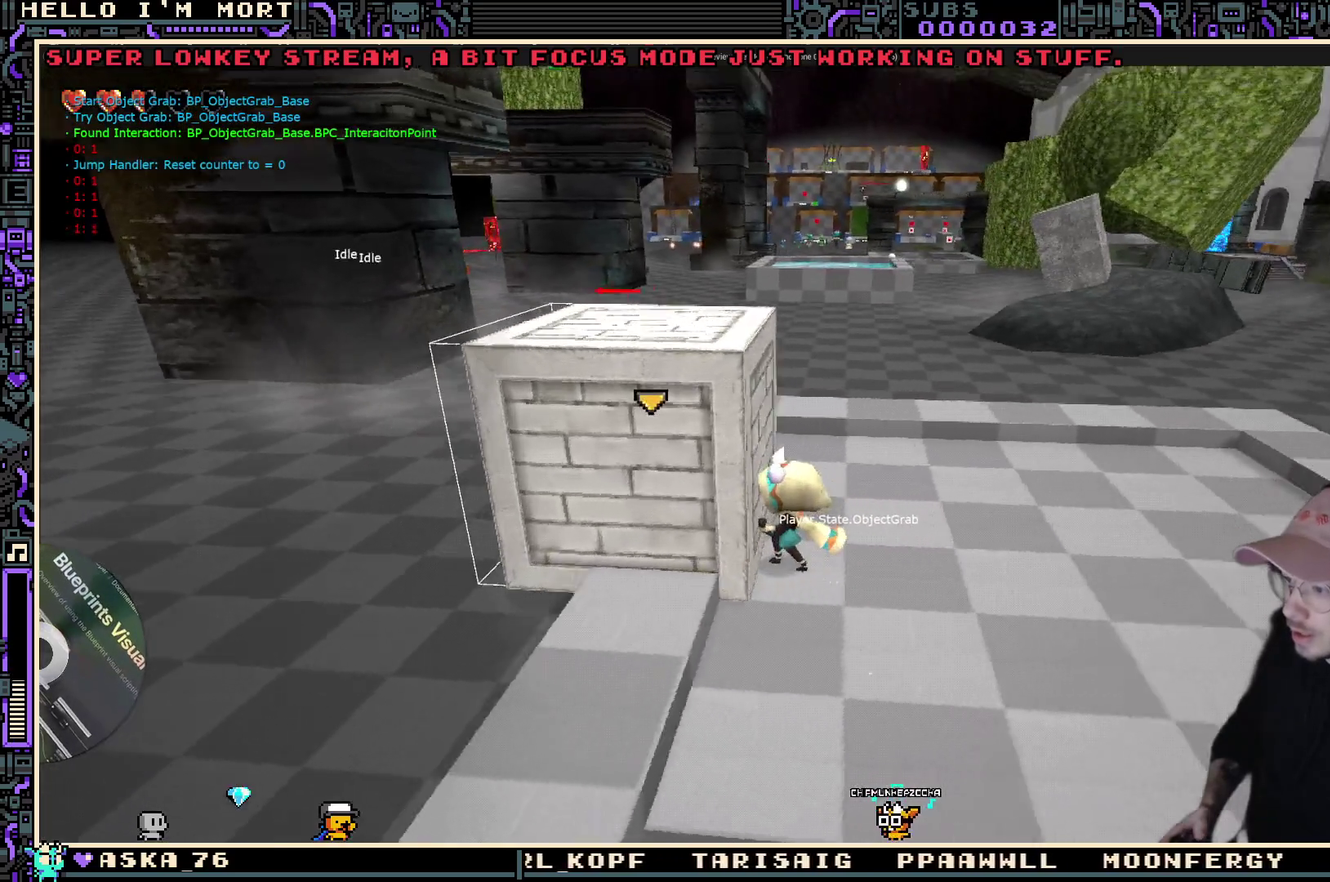
{"dt_ms": 500, "buttons": [], "left_stick": "left", "right_stick": "center", "events": [[416, "left_stick", "left"]]}
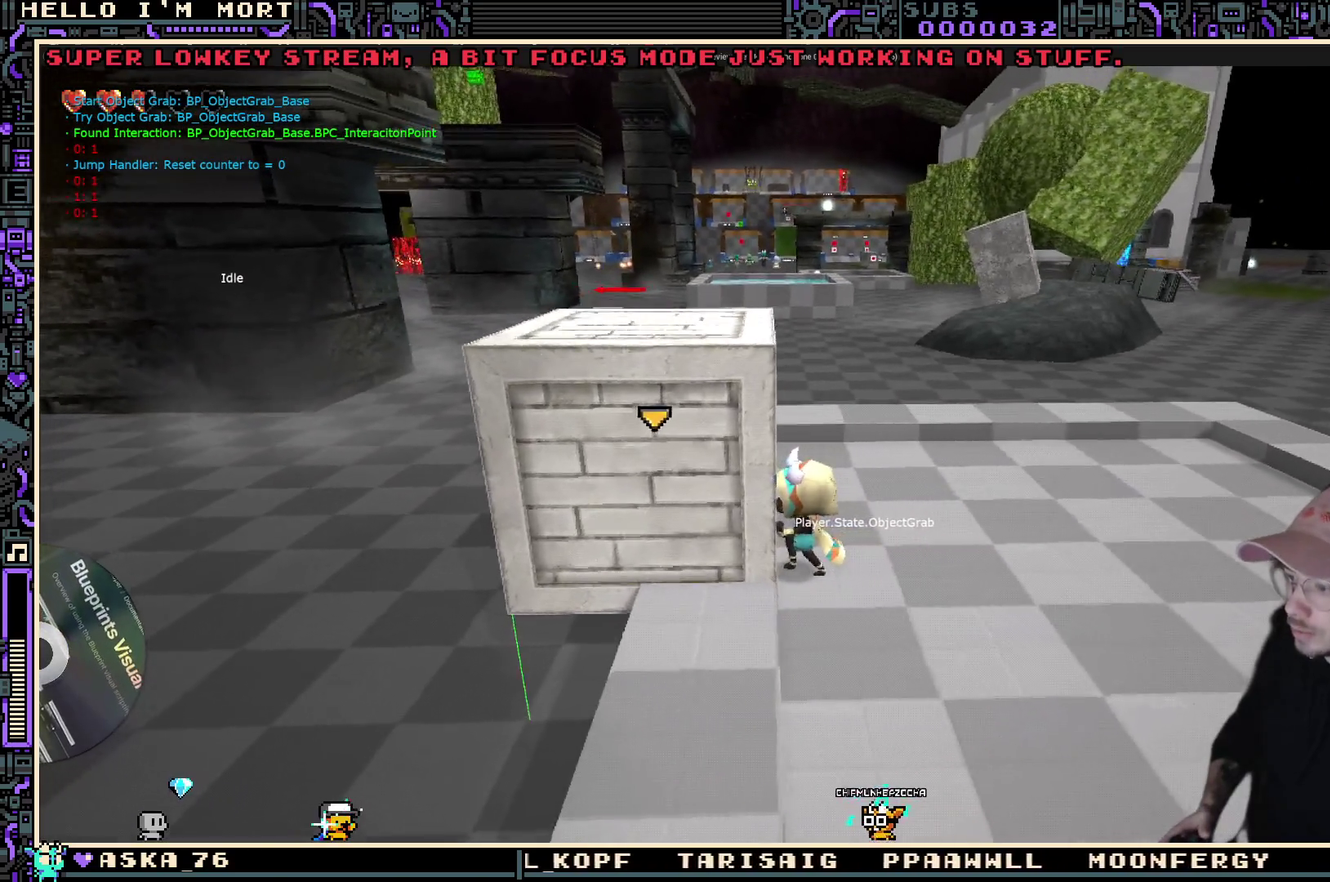
{"dt_ms": 500, "buttons": [], "left_stick": "center", "right_stick": "center", "events": [[100, "left_stick", "center"]]}
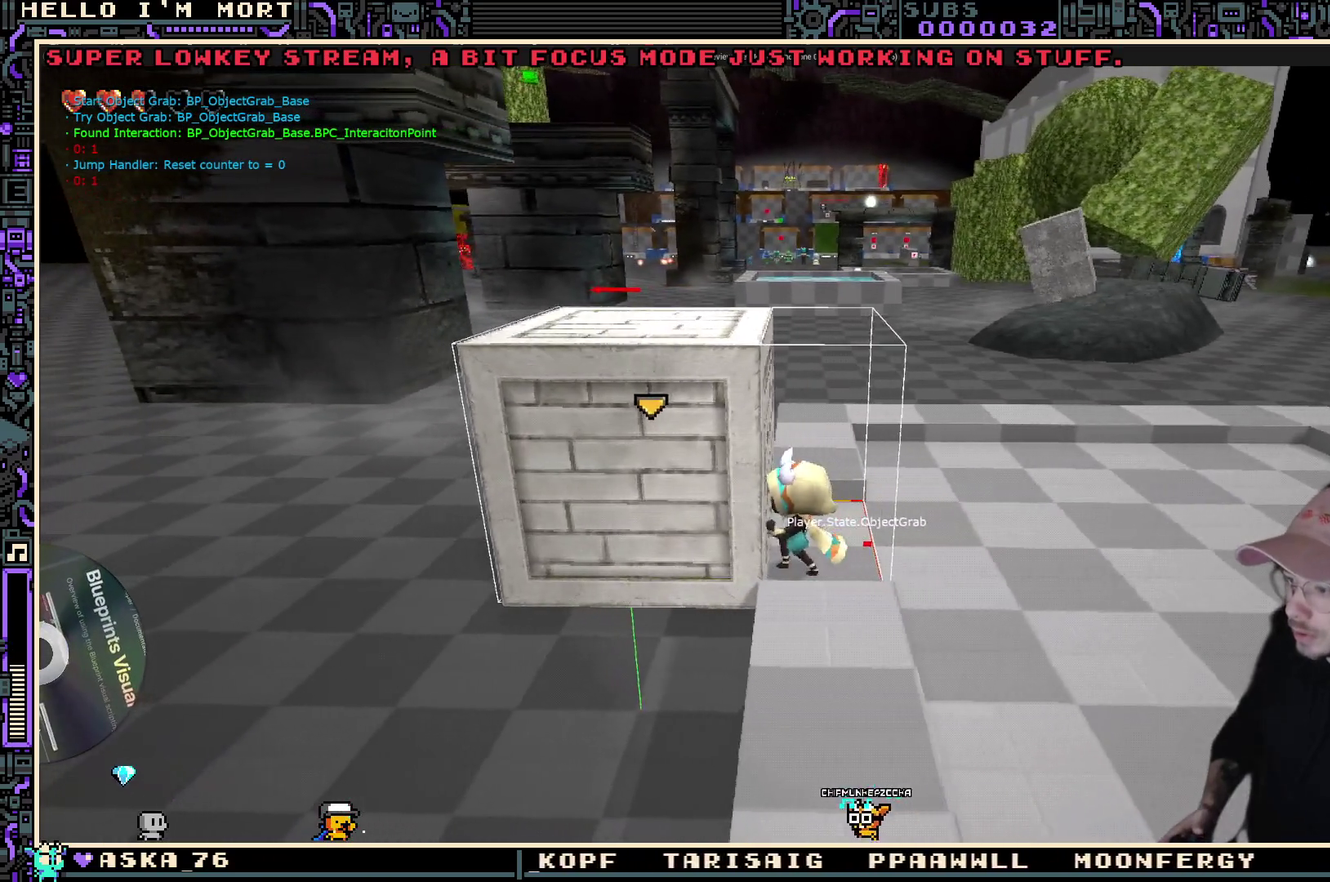
{"dt_ms": 500, "buttons": [], "left_stick": "center", "right_stick": "center", "events": []}
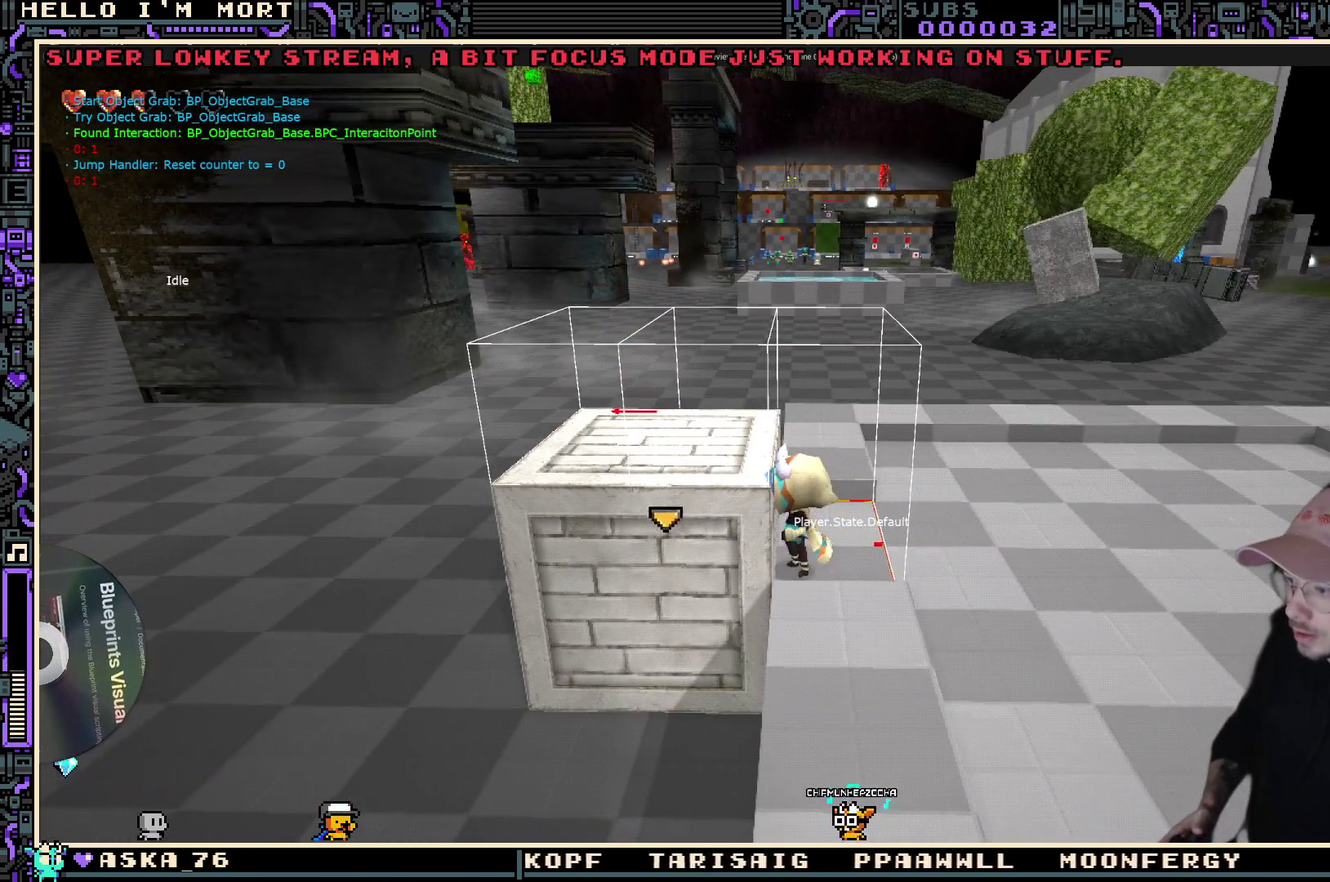
{"dt_ms": 500, "buttons": [], "left_stick": "left", "right_stick": "center", "events": [[283, "Y", "down"], [400, "Y", "up"], [500, "left_stick", "left"]]}
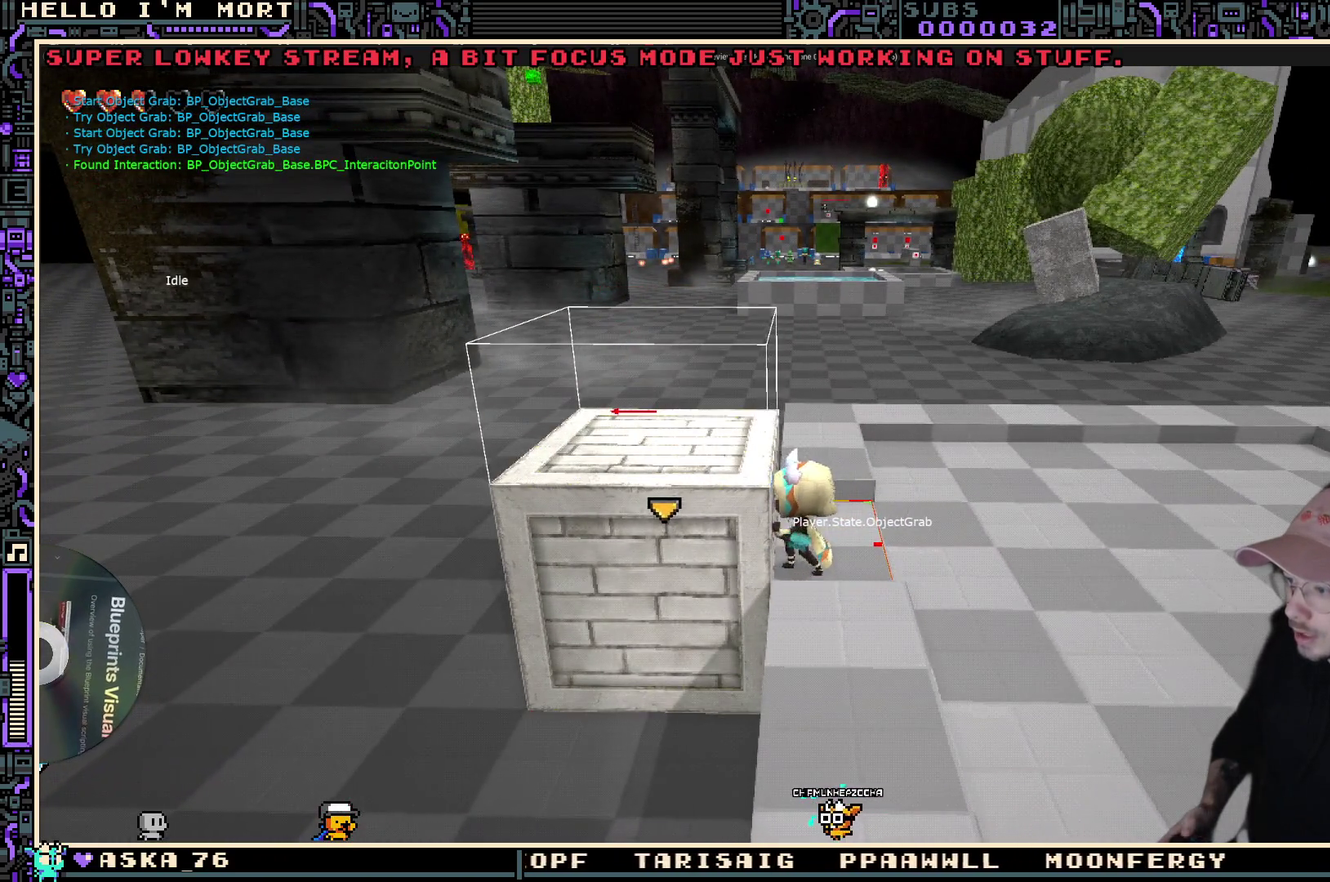
{"dt_ms": 500, "buttons": [], "left_stick": "center", "right_stick": "center", "events": [[166, "left_stick", "center"]]}
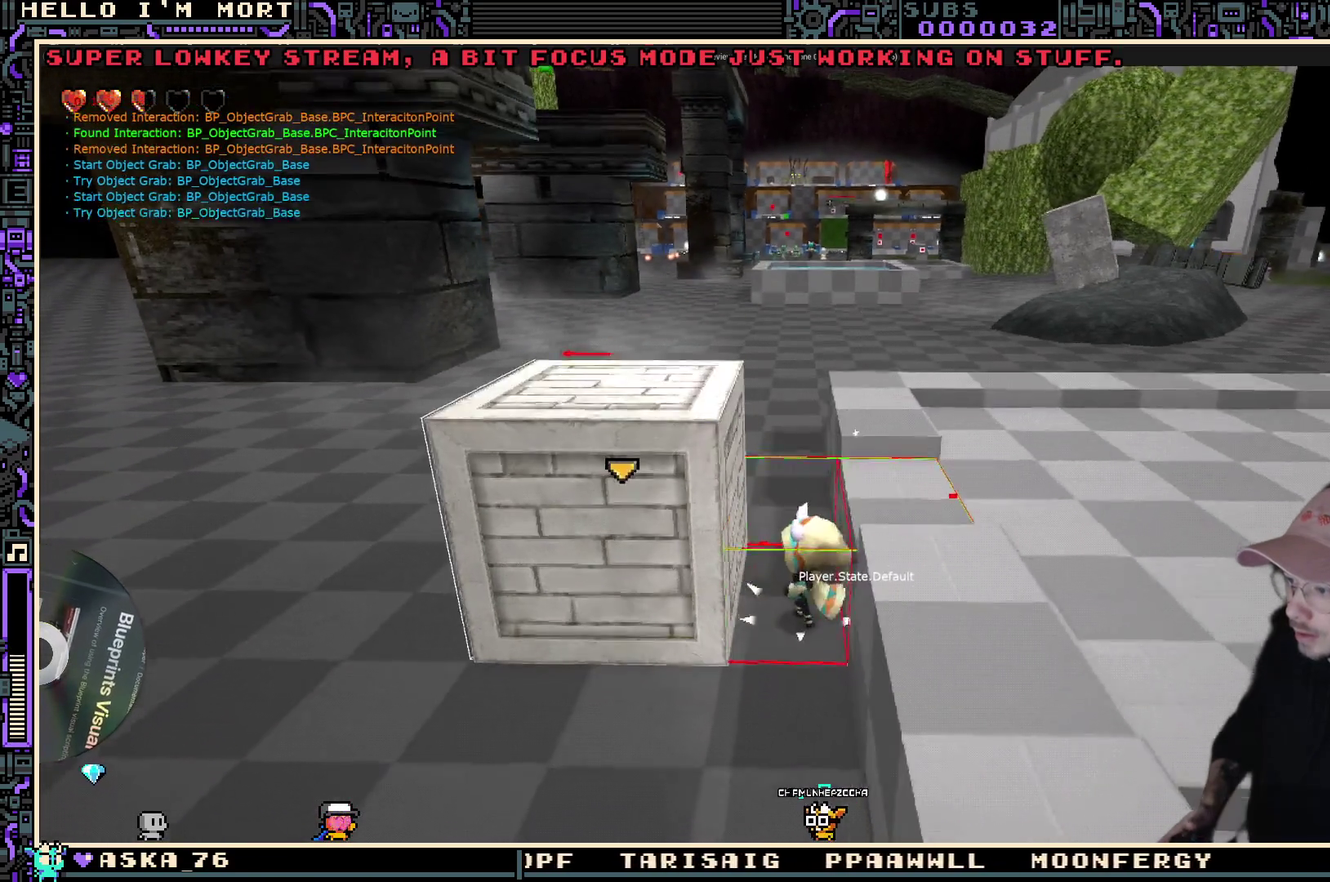
{"dt_ms": 700, "buttons": [], "left_stick": "center", "right_stick": "center", "events": [[166, "left_stick", "left"], [383, "left_stick", "center"], [500, "Y", "down"], [633, "Y", "up"]]}
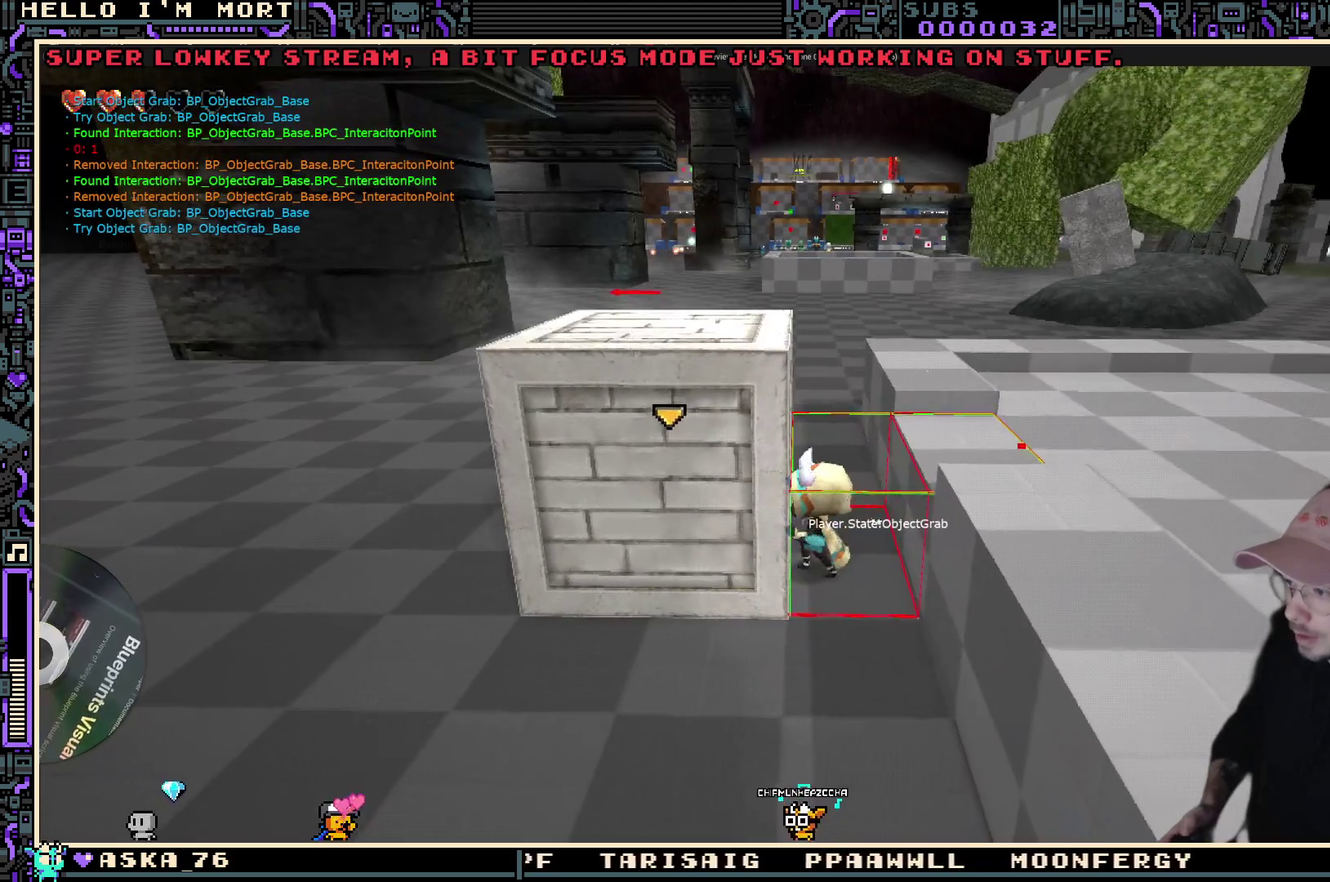
{"dt_ms": 300, "buttons": [], "left_stick": "right", "right_stick": "center", "events": [[200, "left_stick", "right"]]}
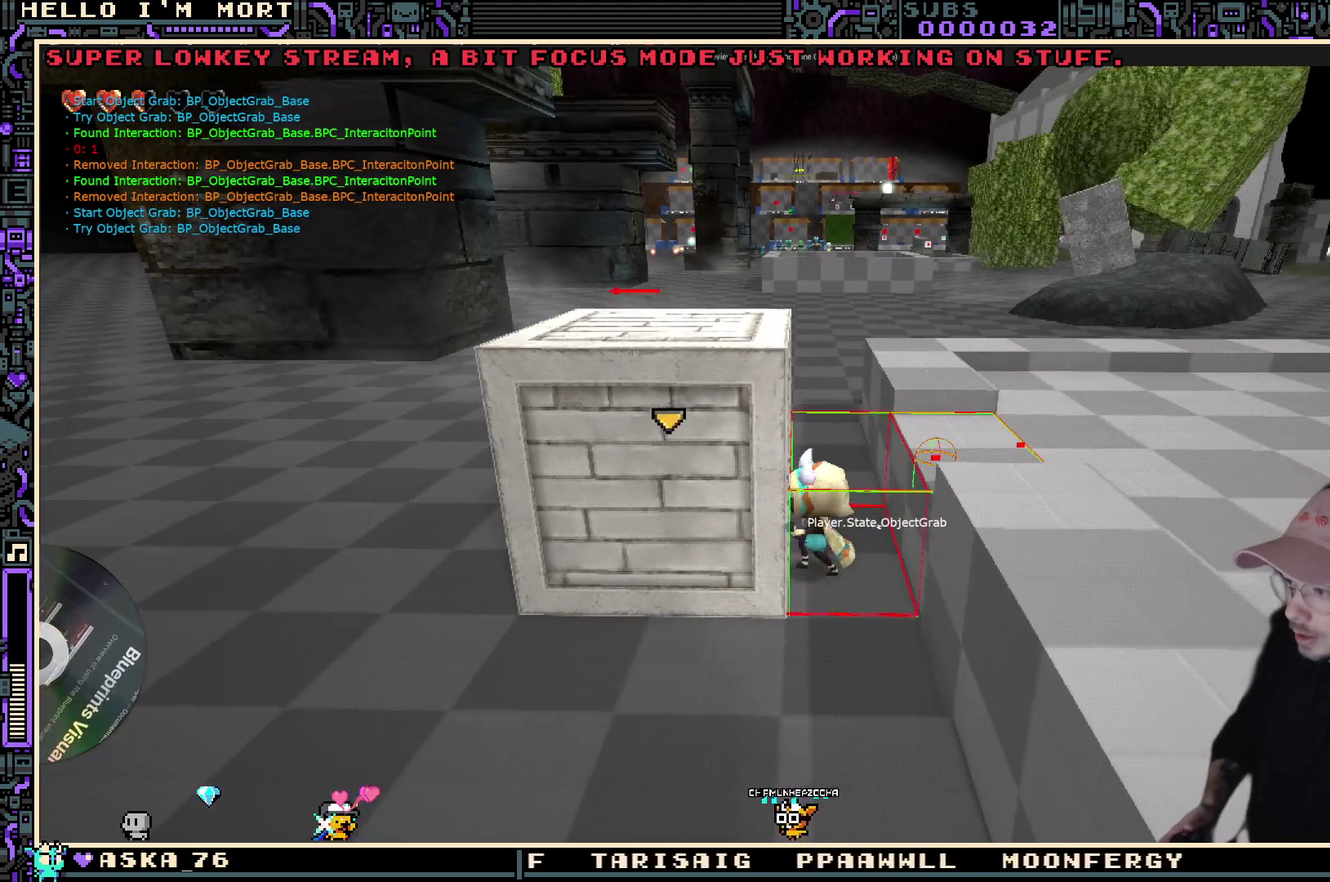
{"dt_ms": 500, "buttons": [], "left_stick": "right", "right_stick": "center", "events": [[16, "left_stick", "center"], [400, "left_stick", "right"]]}
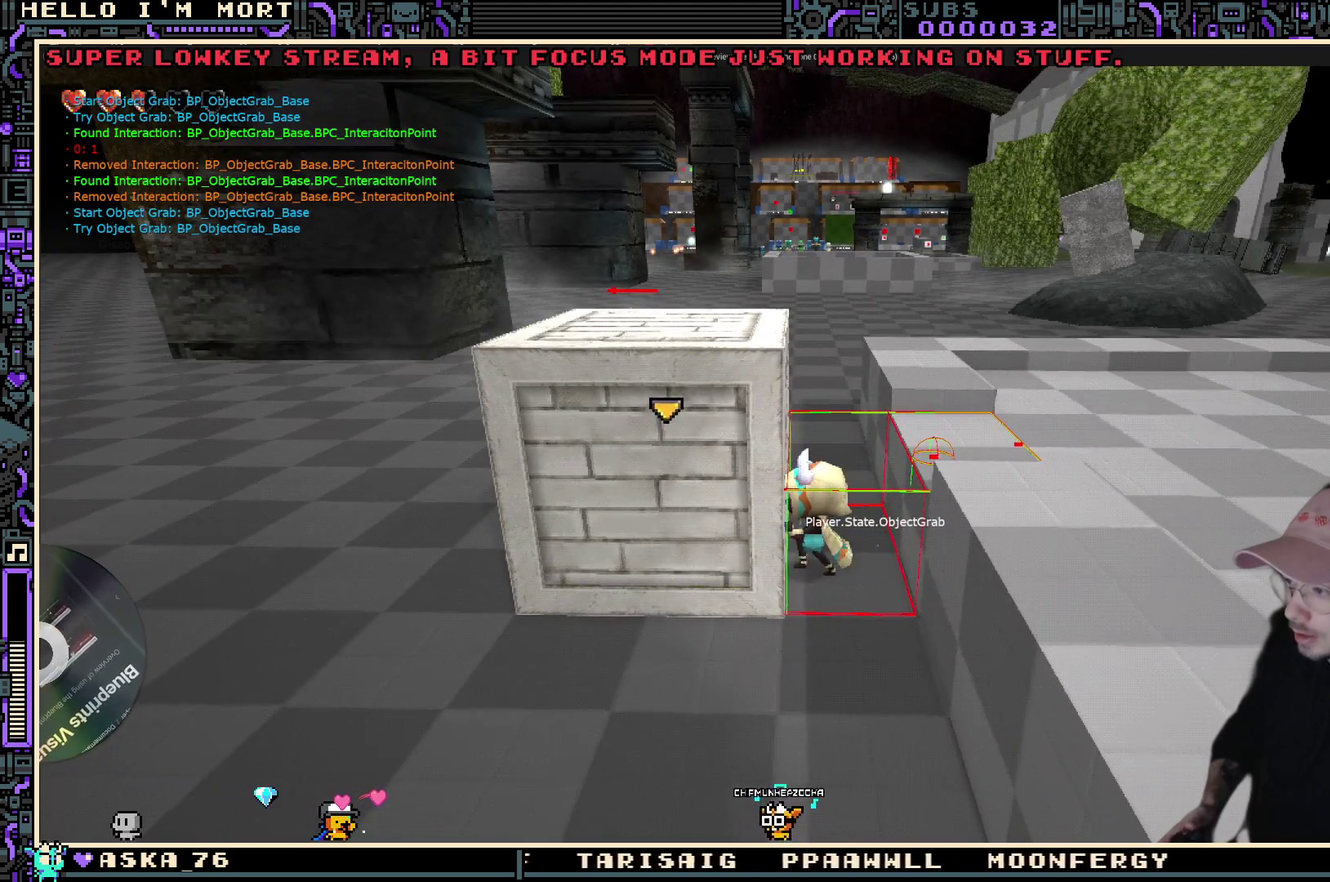
{"dt_ms": 600, "buttons": [], "left_stick": "center", "right_stick": "center", "events": [[66, "left_stick", "center"], [200, "left_stick", "right"], [366, "left_stick", "center"], [433, "left_stick", "right"], [566, "left_stick", "center"]]}
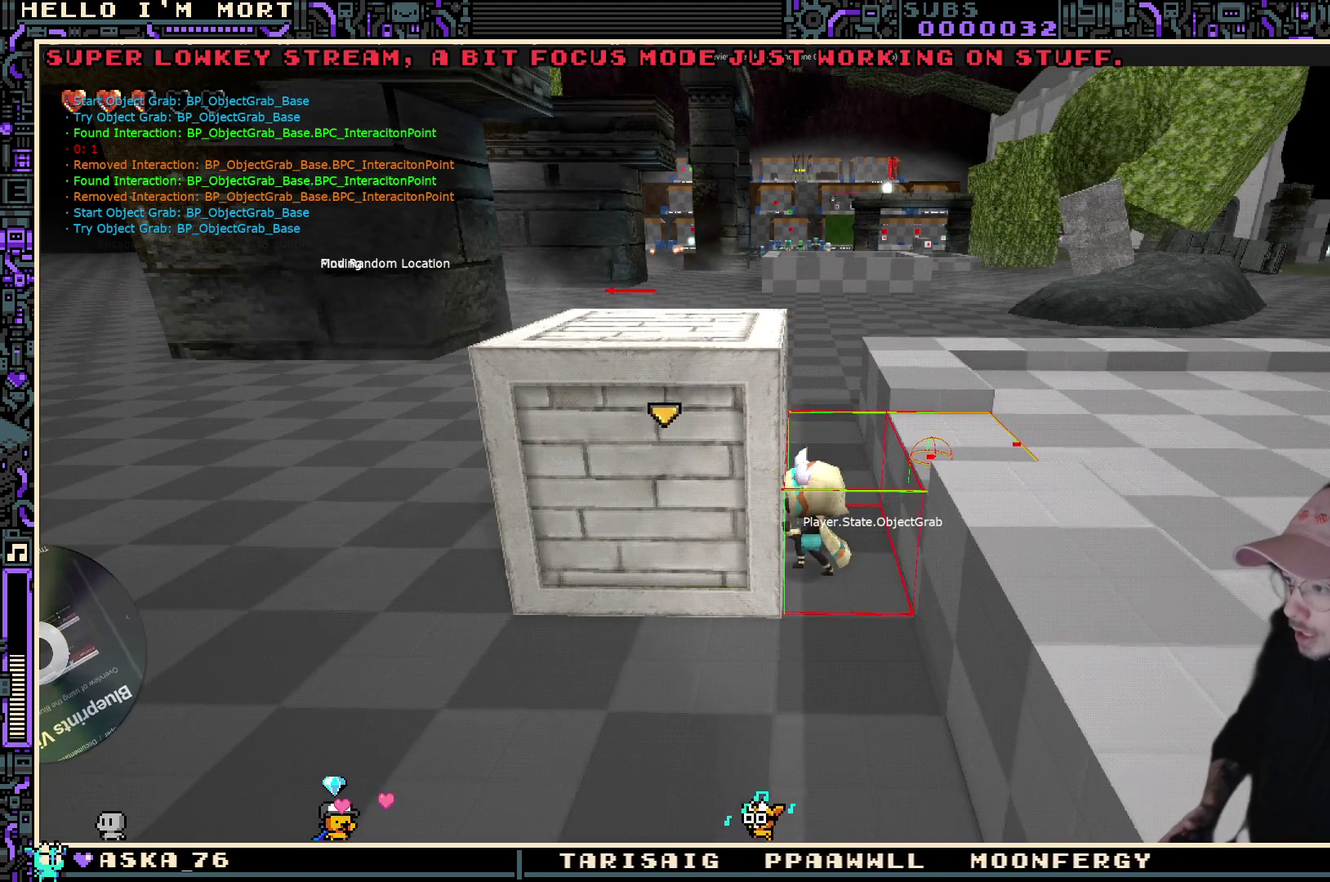
{"dt_ms": 400, "buttons": [], "left_stick": "center", "right_stick": "up-right", "events": [[50, "left_stick", "right"], [200, "left_stick", "center"], [233, "right_stick", "up-right"]]}
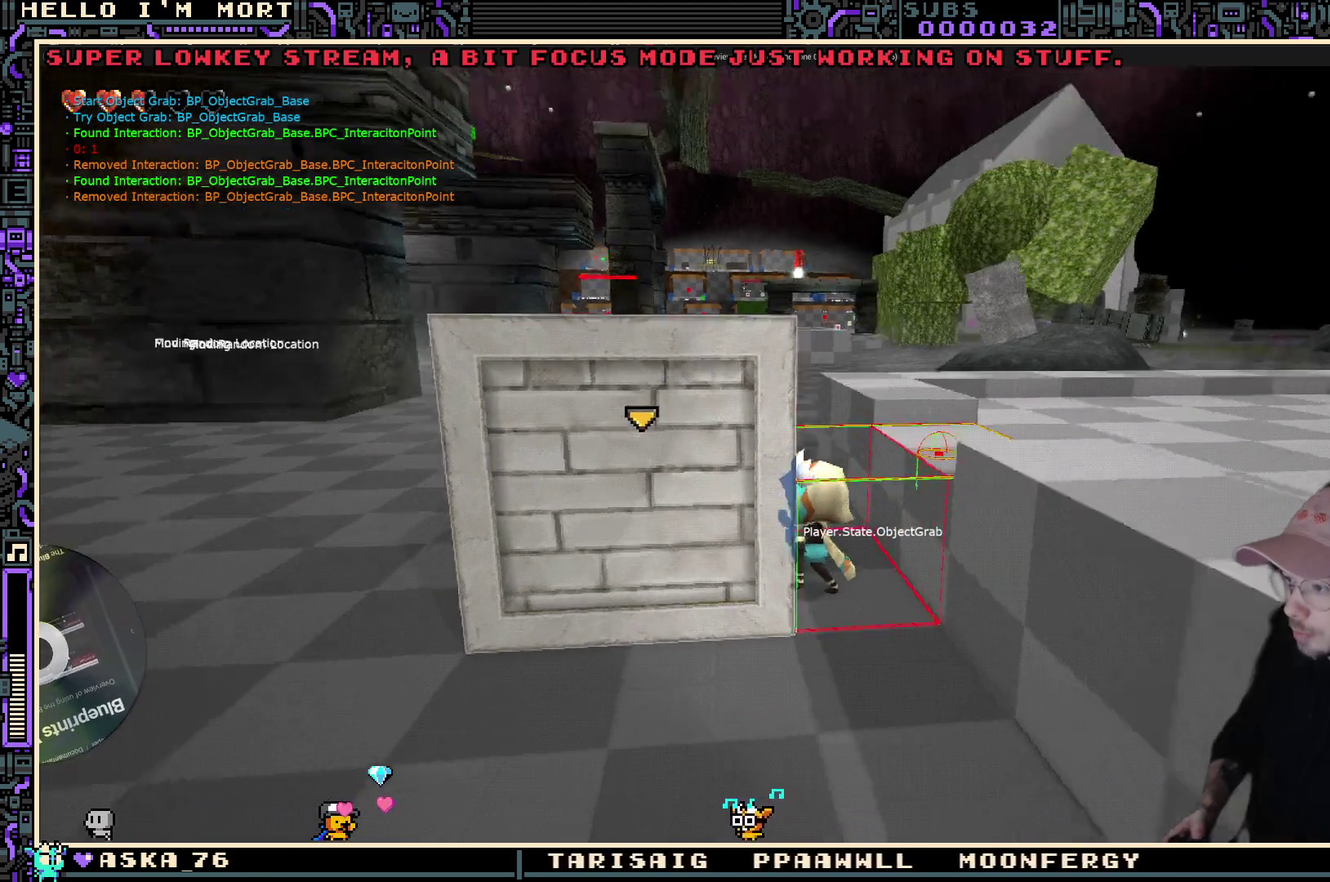
{"dt_ms": 500, "buttons": [], "left_stick": "center", "right_stick": "left", "events": [[33, "left_stick", "right"], [33, "right_stick", "center"], [183, "left_stick", "center"], [300, "left_stick", "right"], [433, "left_stick", "center"], [500, "right_stick", "left"]]}
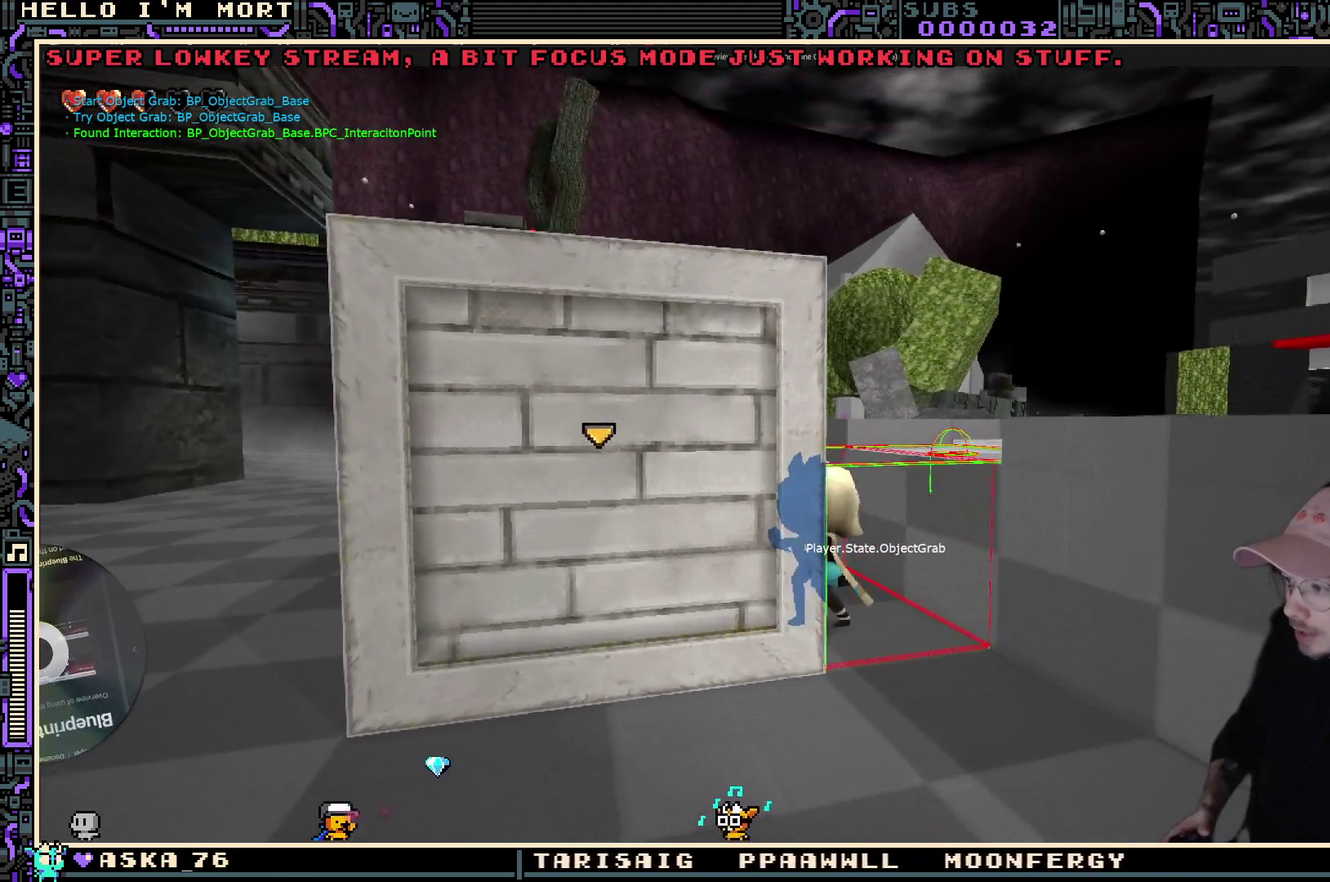
{"dt_ms": 400, "buttons": [], "left_stick": "center", "right_stick": "center", "events": [[16, "left_stick", "right"], [166, "left_stick", "center"], [250, "right_stick", "center"], [266, "left_stick", "right"], [383, "left_stick", "center"]]}
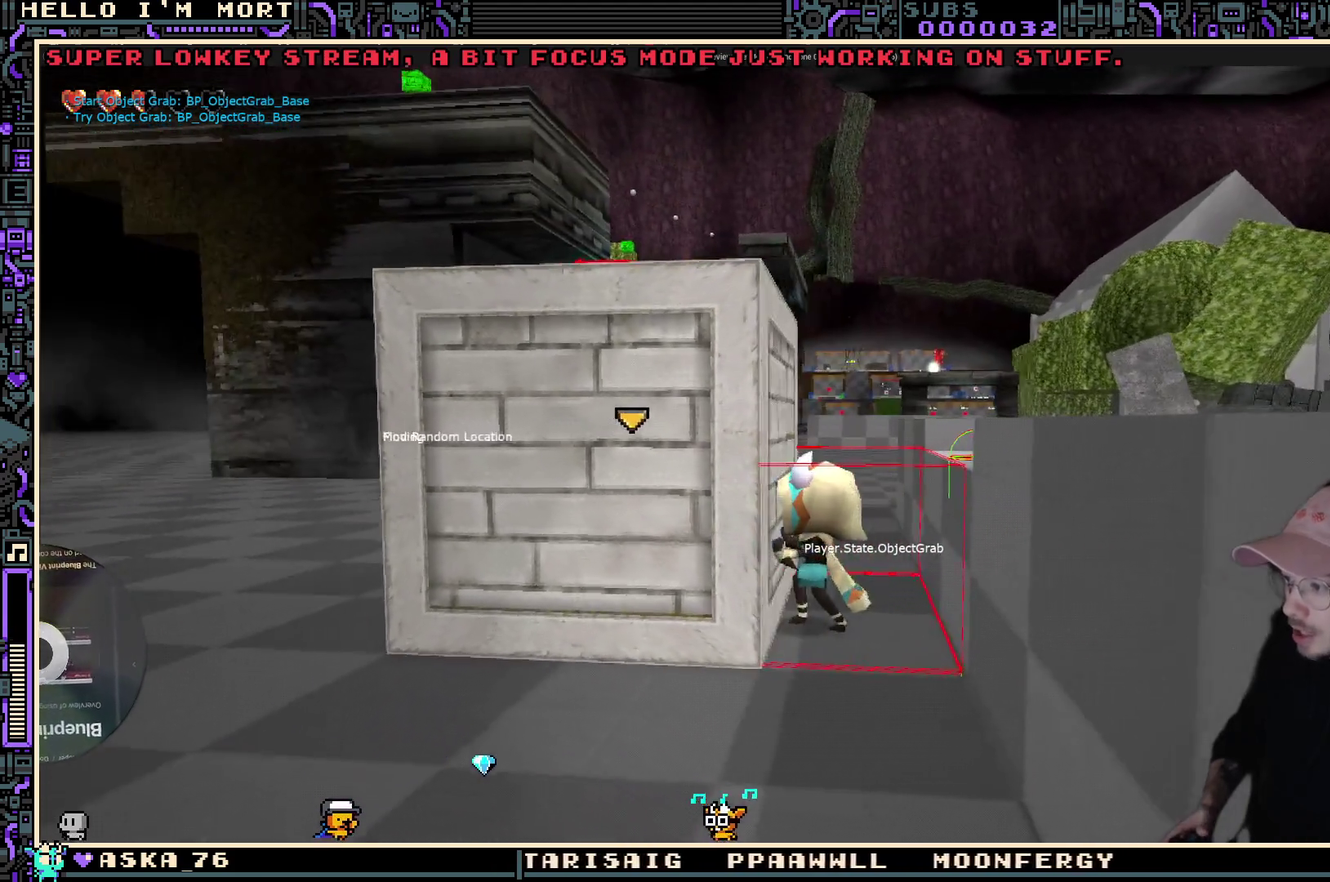
{"dt_ms": 600, "buttons": [], "left_stick": "right", "right_stick": "center", "events": [[66, "left_stick", "right"], [183, "right_stick", "down"], [233, "left_stick", "center"], [316, "left_stick", "right"], [333, "right_stick", "down-left"], [383, "right_stick", "center"], [500, "left_stick", "center"], [550, "left_stick", "right"]]}
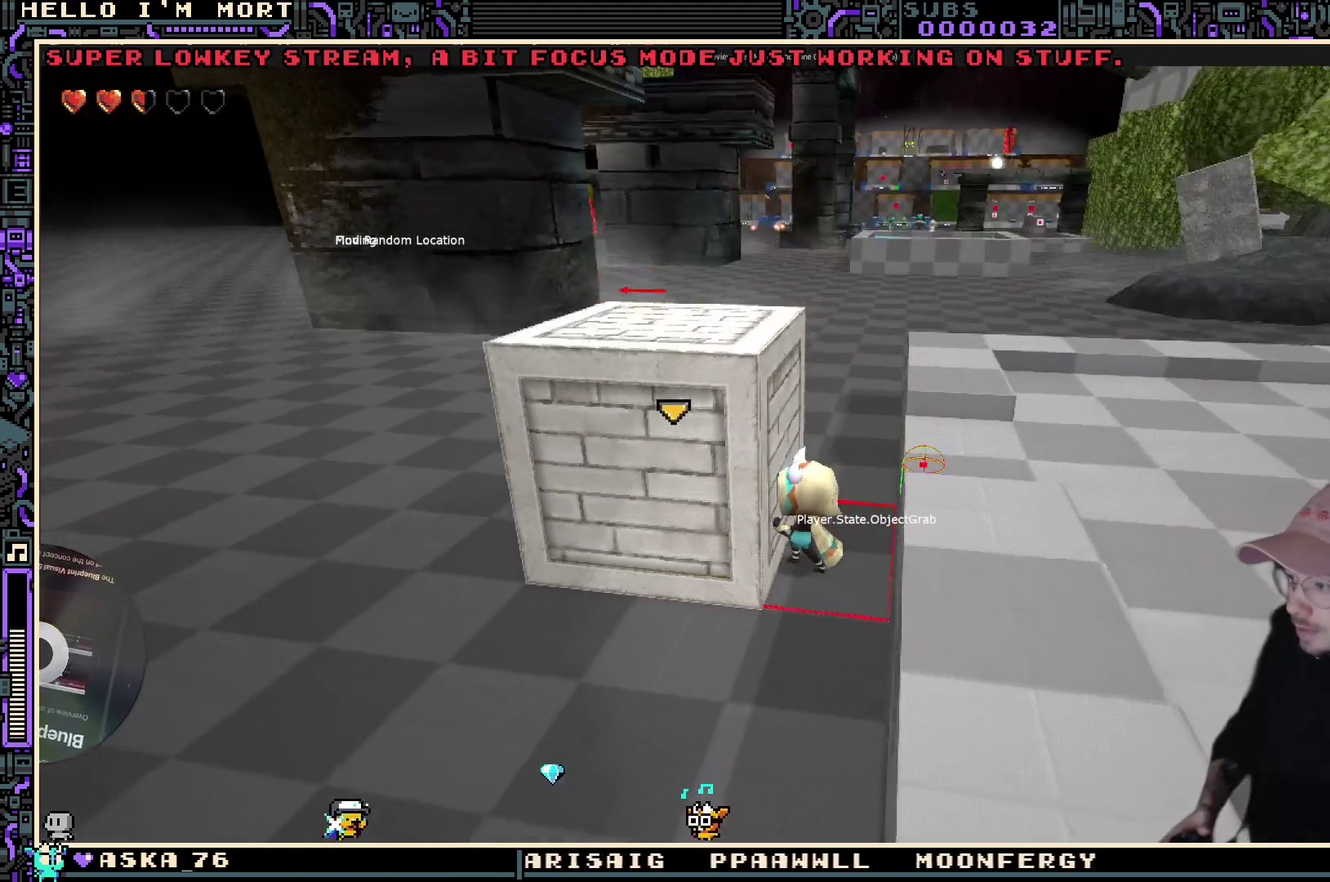
{"dt_ms": 600, "buttons": [], "left_stick": "center", "right_stick": "center", "events": [[116, "left_stick", "center"], [166, "left_stick", "right"], [316, "left_stick", "center"], [383, "left_stick", "right"], [450, "right_stick", "right"], [516, "left_stick", "center"], [600, "right_stick", "center"]]}
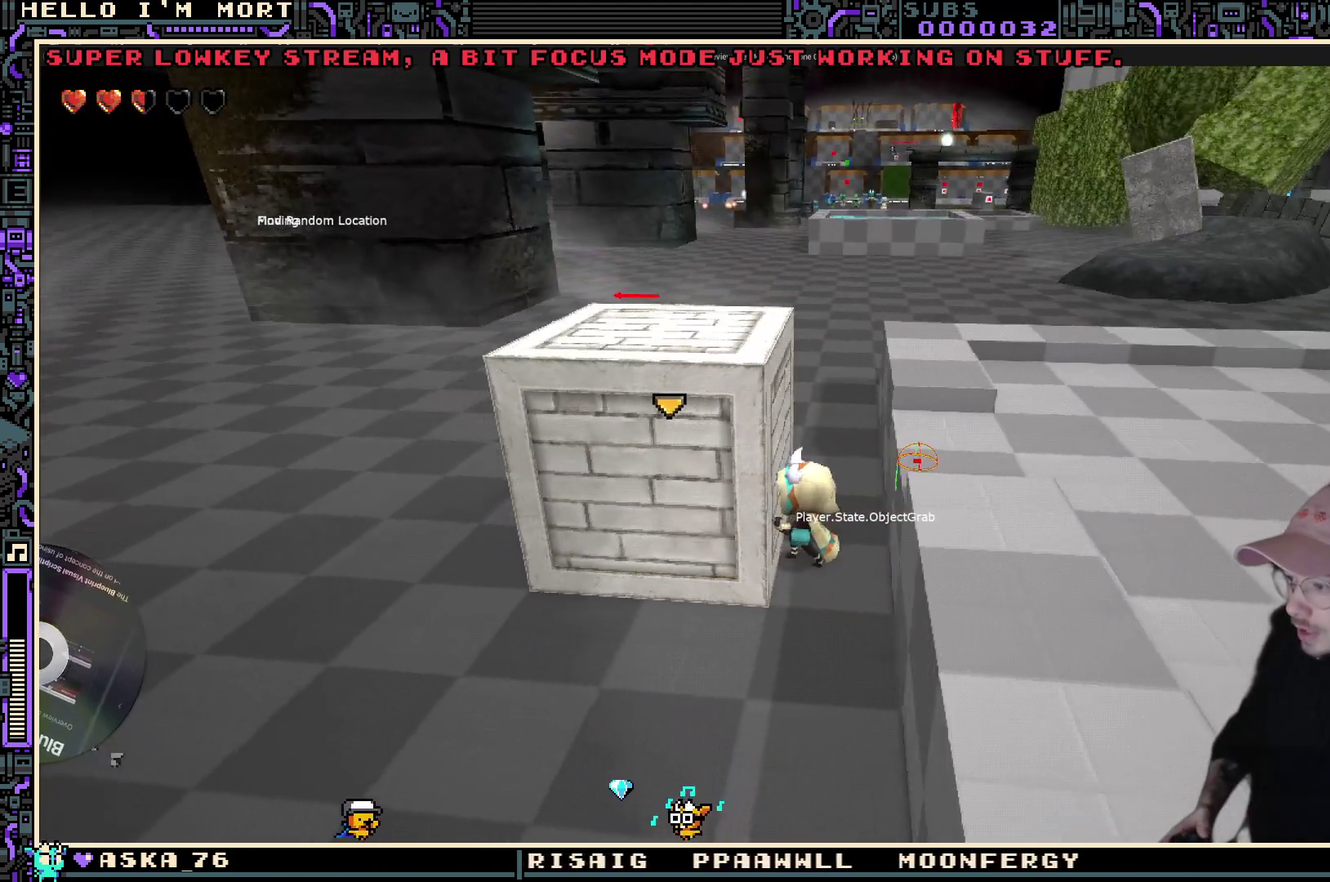
{"dt_ms": 400, "buttons": [], "left_stick": "center", "right_stick": "center", "events": [[33, "left_stick", "right"], [183, "left_stick", "center"], [250, "left_stick", "right"], [400, "left_stick", "center"]]}
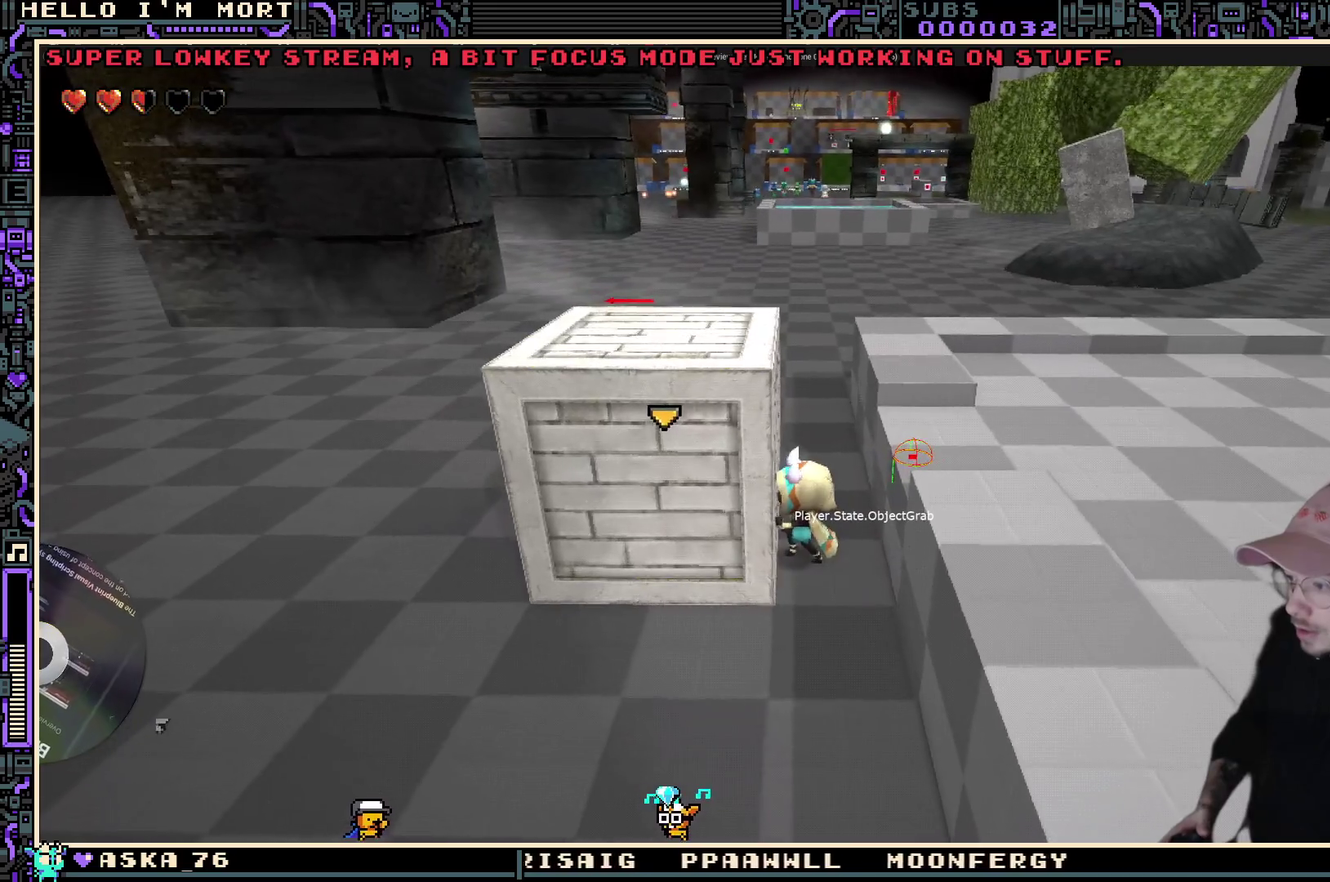
{"dt_ms": 500, "buttons": [], "left_stick": "center", "right_stick": "center", "events": [[100, "left_stick", "right"], [250, "left_stick", "center"], [350, "left_stick", "right"], [500, "left_stick", "center"]]}
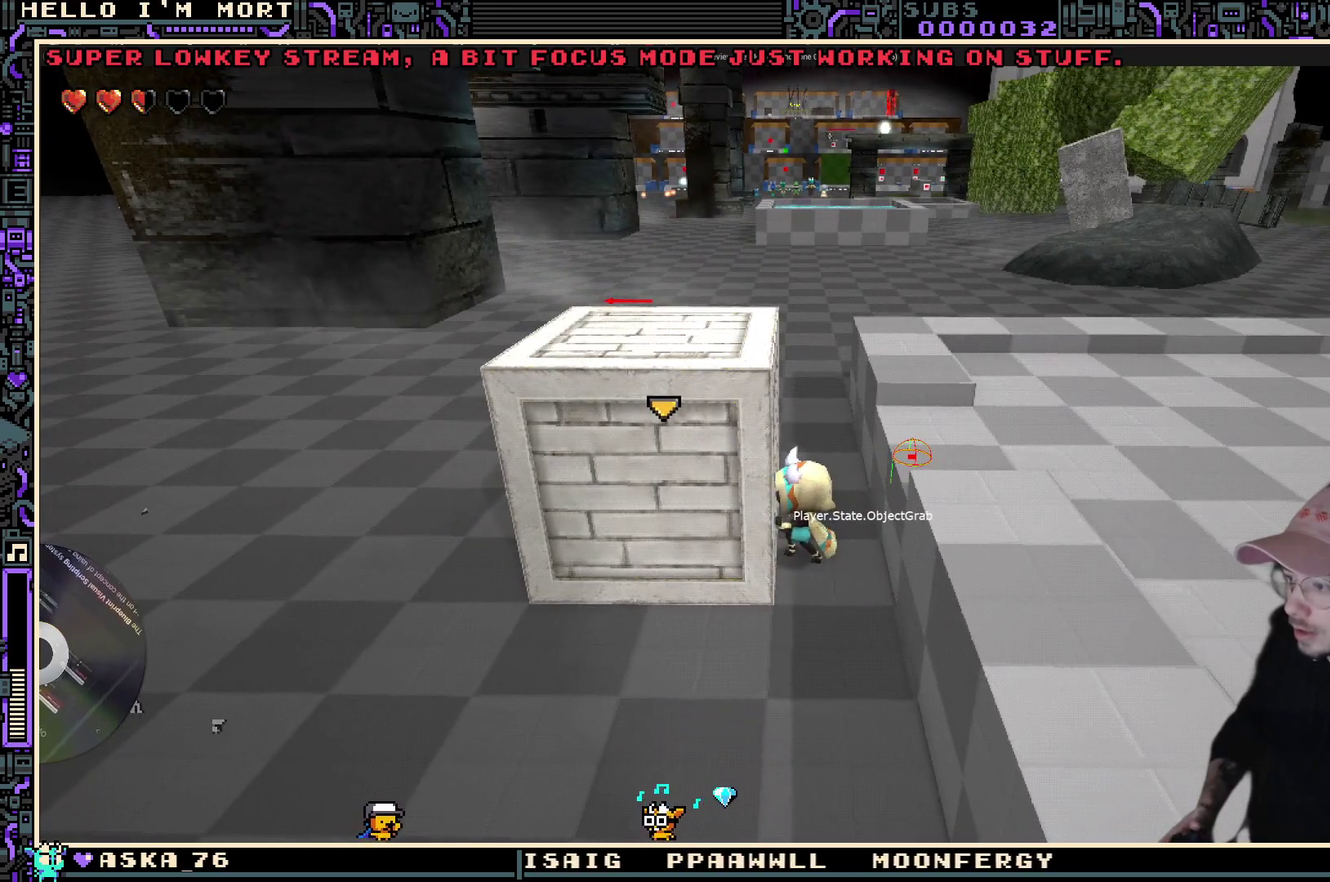
{"dt_ms": 300, "buttons": [], "left_stick": "left", "right_stick": "center", "events": [[200, "left_stick", "left"]]}
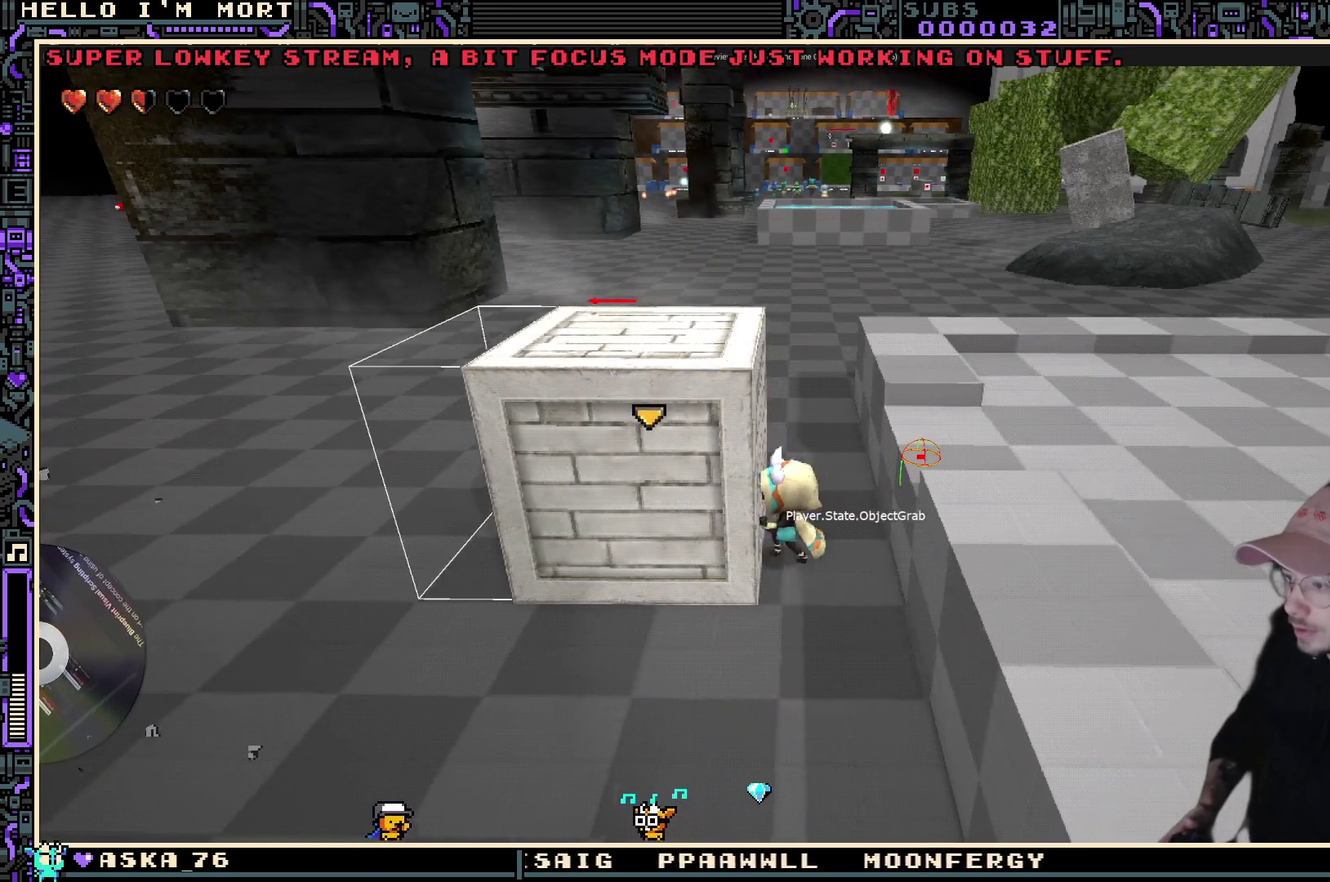
{"dt_ms": 700, "buttons": [], "left_stick": "right", "right_stick": "center", "events": [[50, "left_stick", "center"], [500, "left_stick", "right"]]}
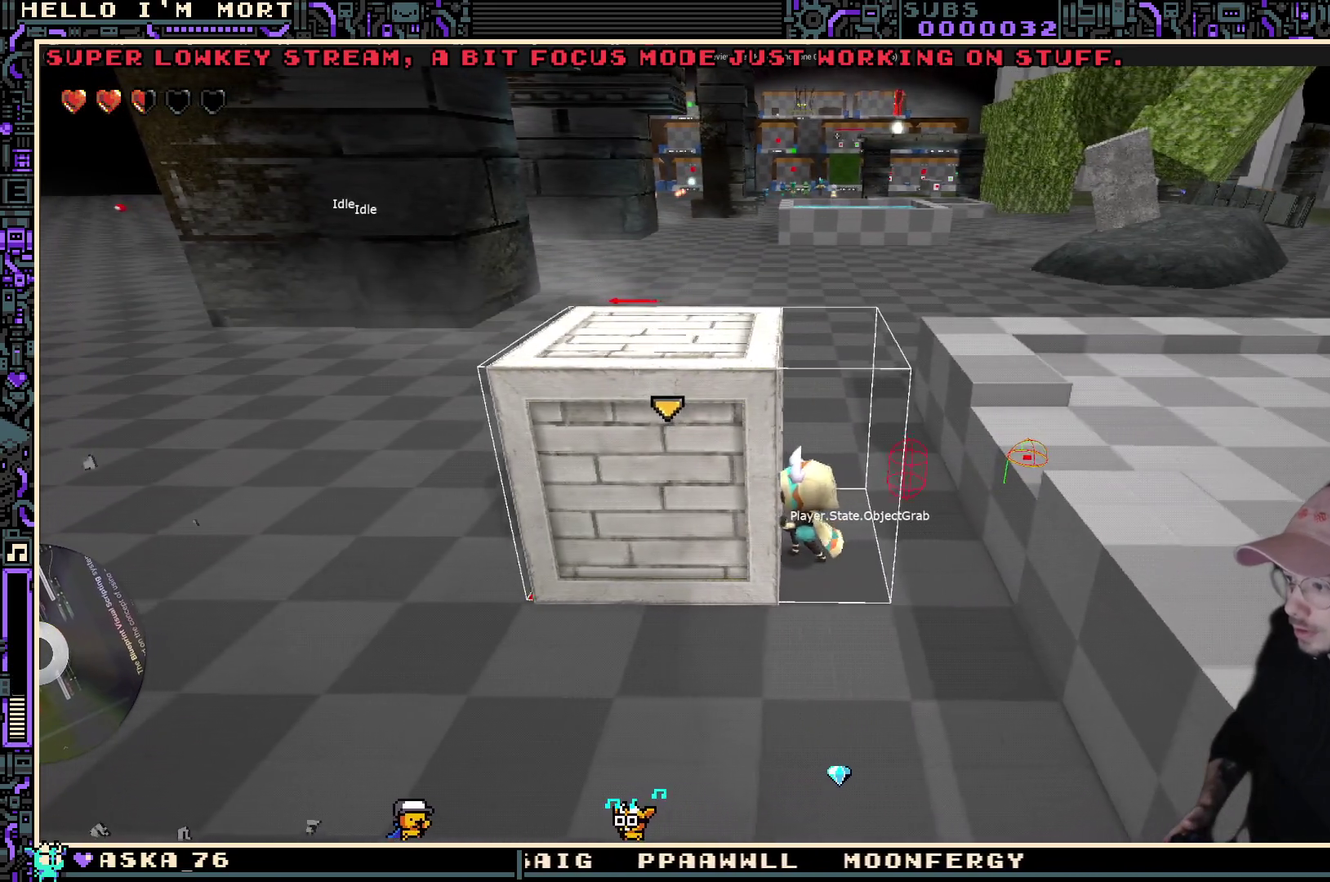
{"dt_ms": 500, "buttons": [], "left_stick": "center", "right_stick": "center", "events": [[33, "left_stick", "center"]]}
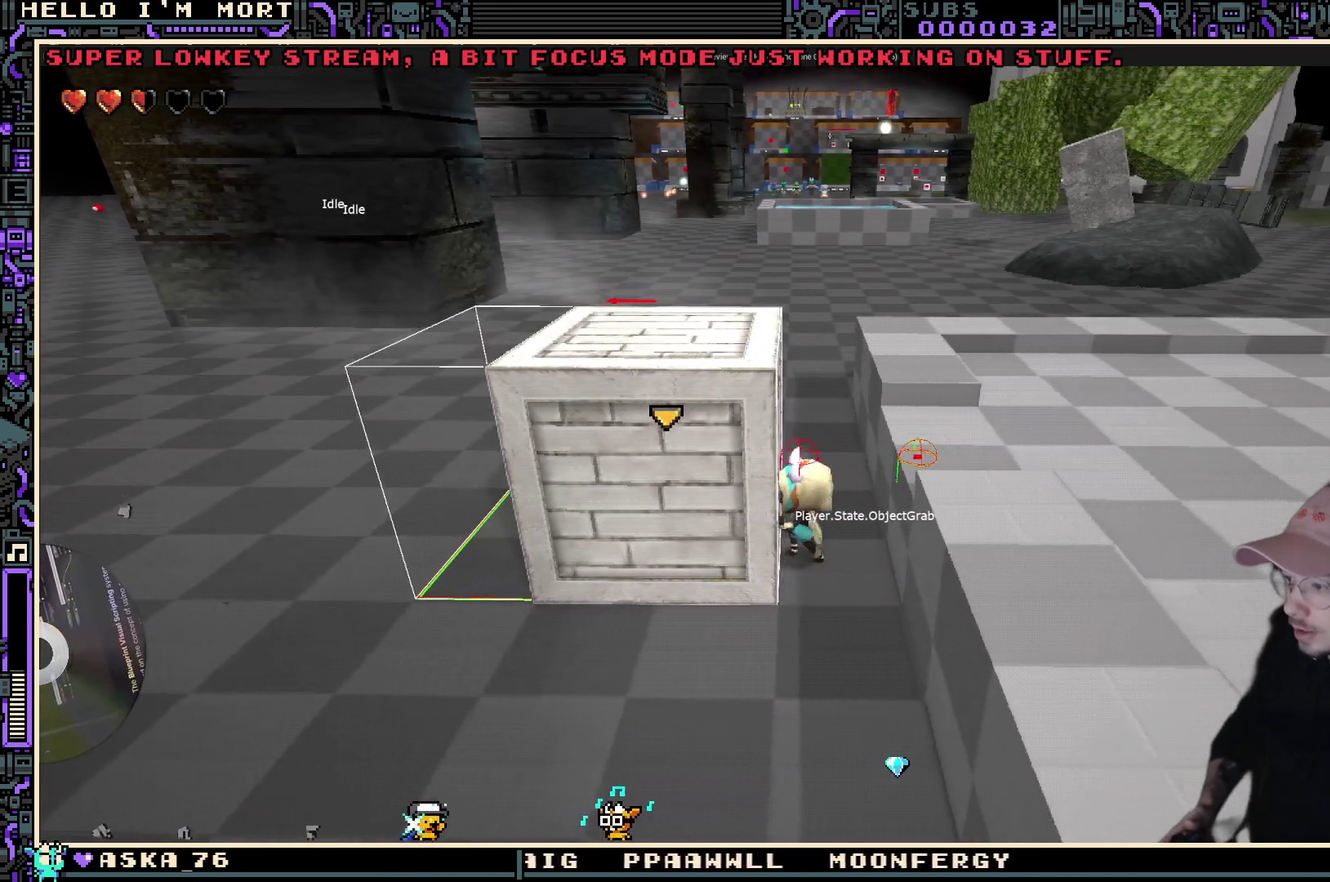
{"dt_ms": 500, "buttons": [], "left_stick": "center", "right_stick": "center", "events": [[250, "left_stick", "left"], [433, "left_stick", "center"]]}
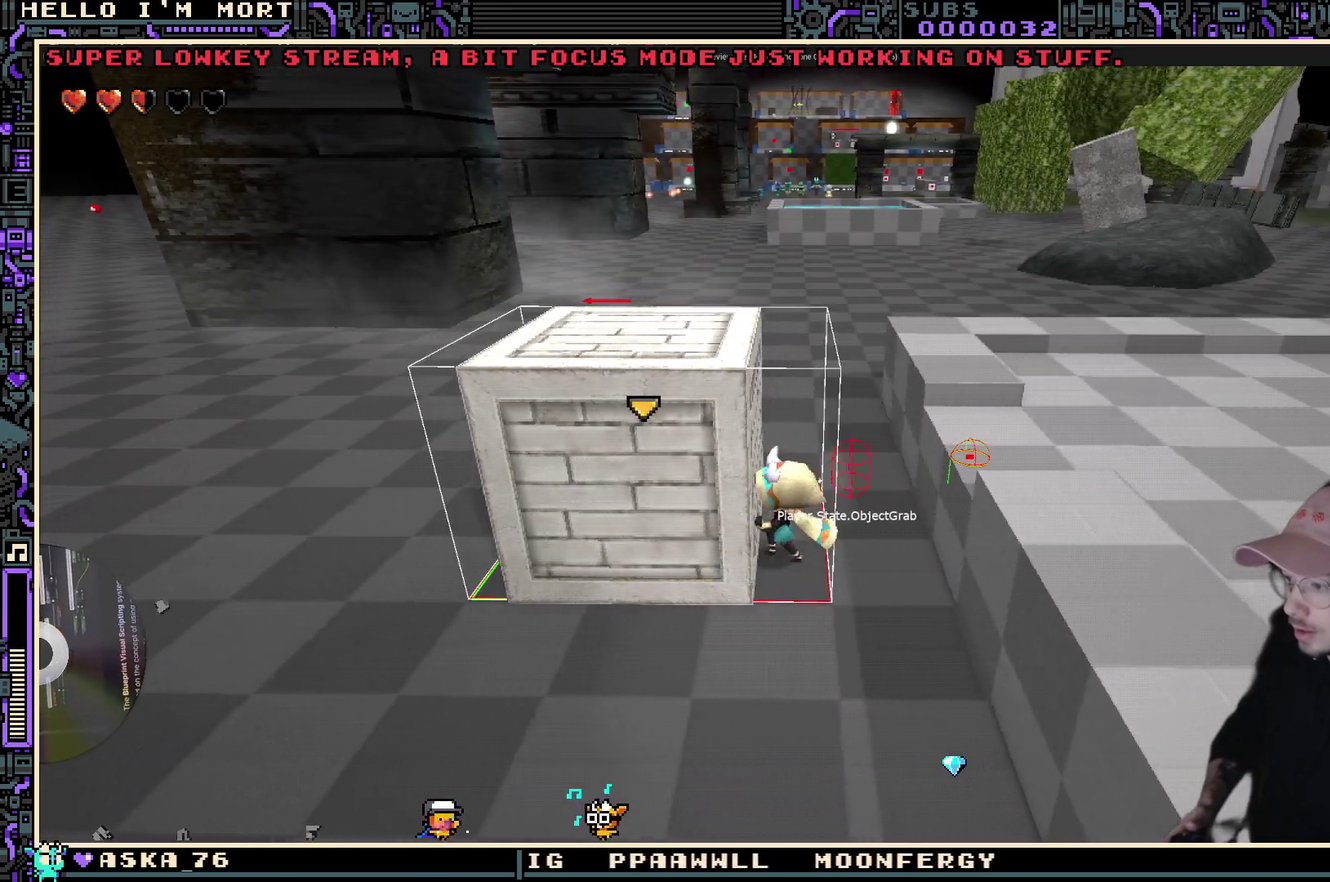
{"dt_ms": 500, "buttons": [], "left_stick": "center", "right_stick": "center", "events": []}
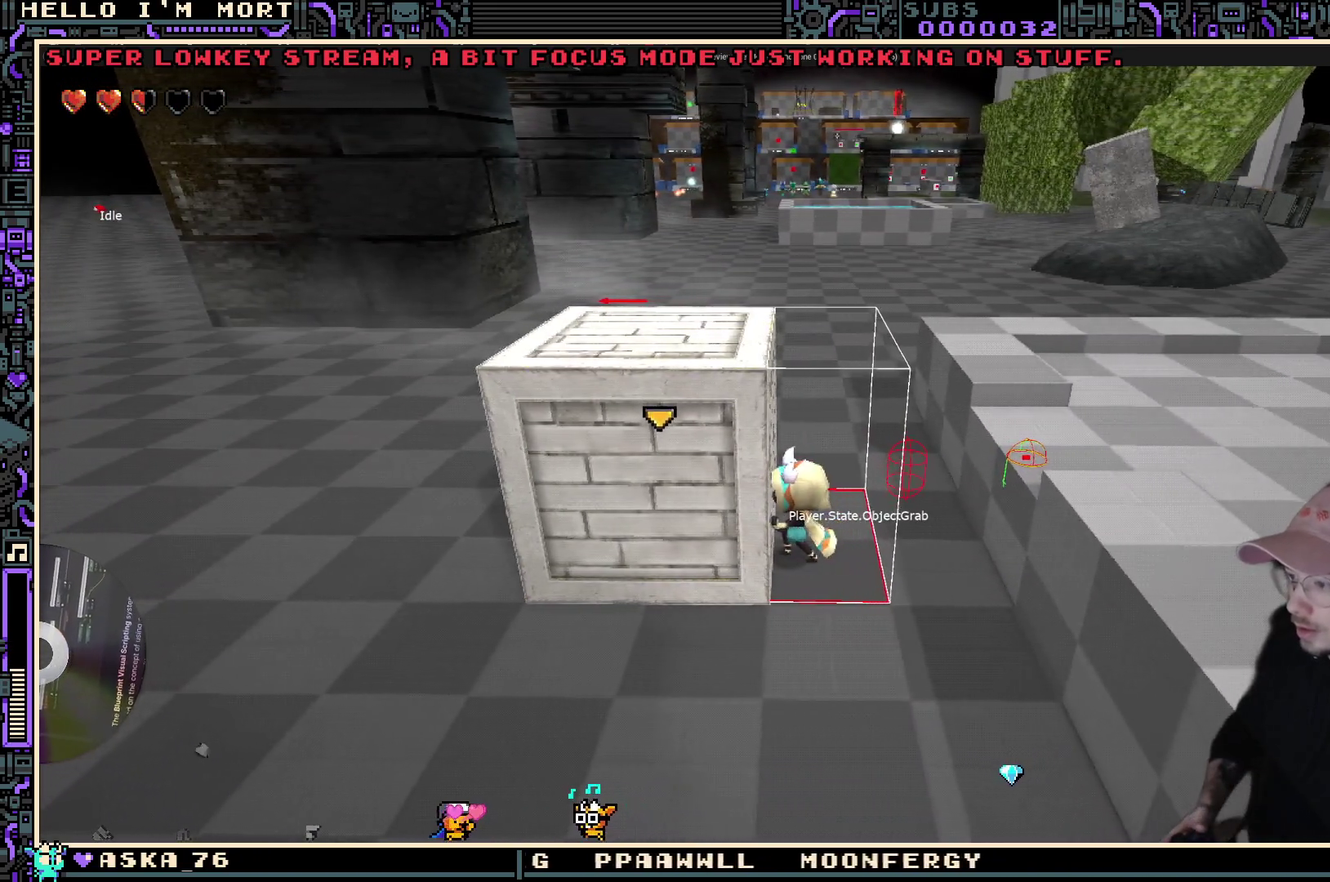
{"dt_ms": 500, "buttons": [], "left_stick": "center", "right_stick": "up-right", "events": [[50, "right_stick", "up-left"], [216, "right_stick", "center"], [233, "left_stick", "right"], [450, "left_stick", "center"], [450, "right_stick", "up-right"]]}
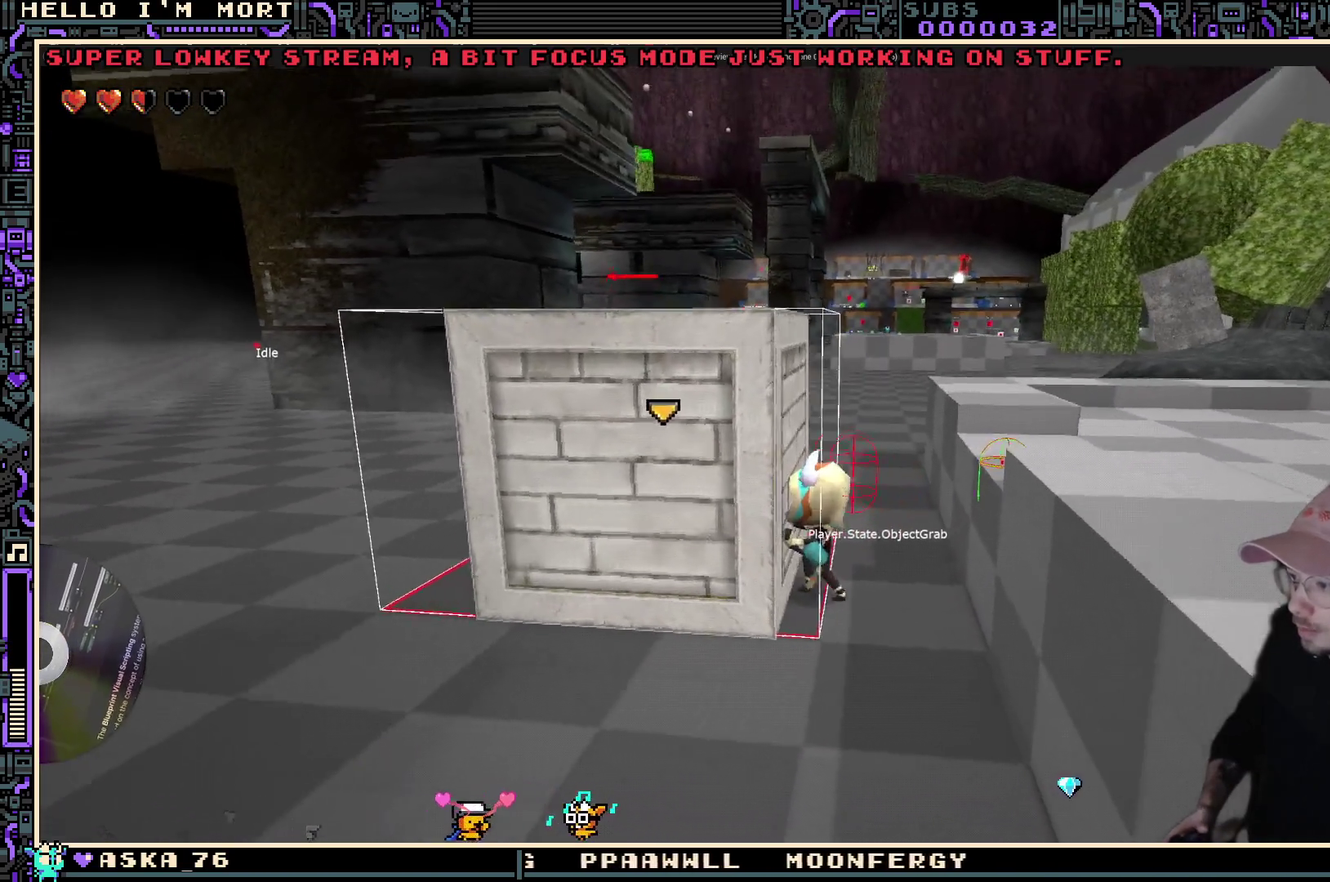
{"dt_ms": 500, "buttons": [], "left_stick": "center", "right_stick": "center", "events": [[150, "right_stick", "center"]]}